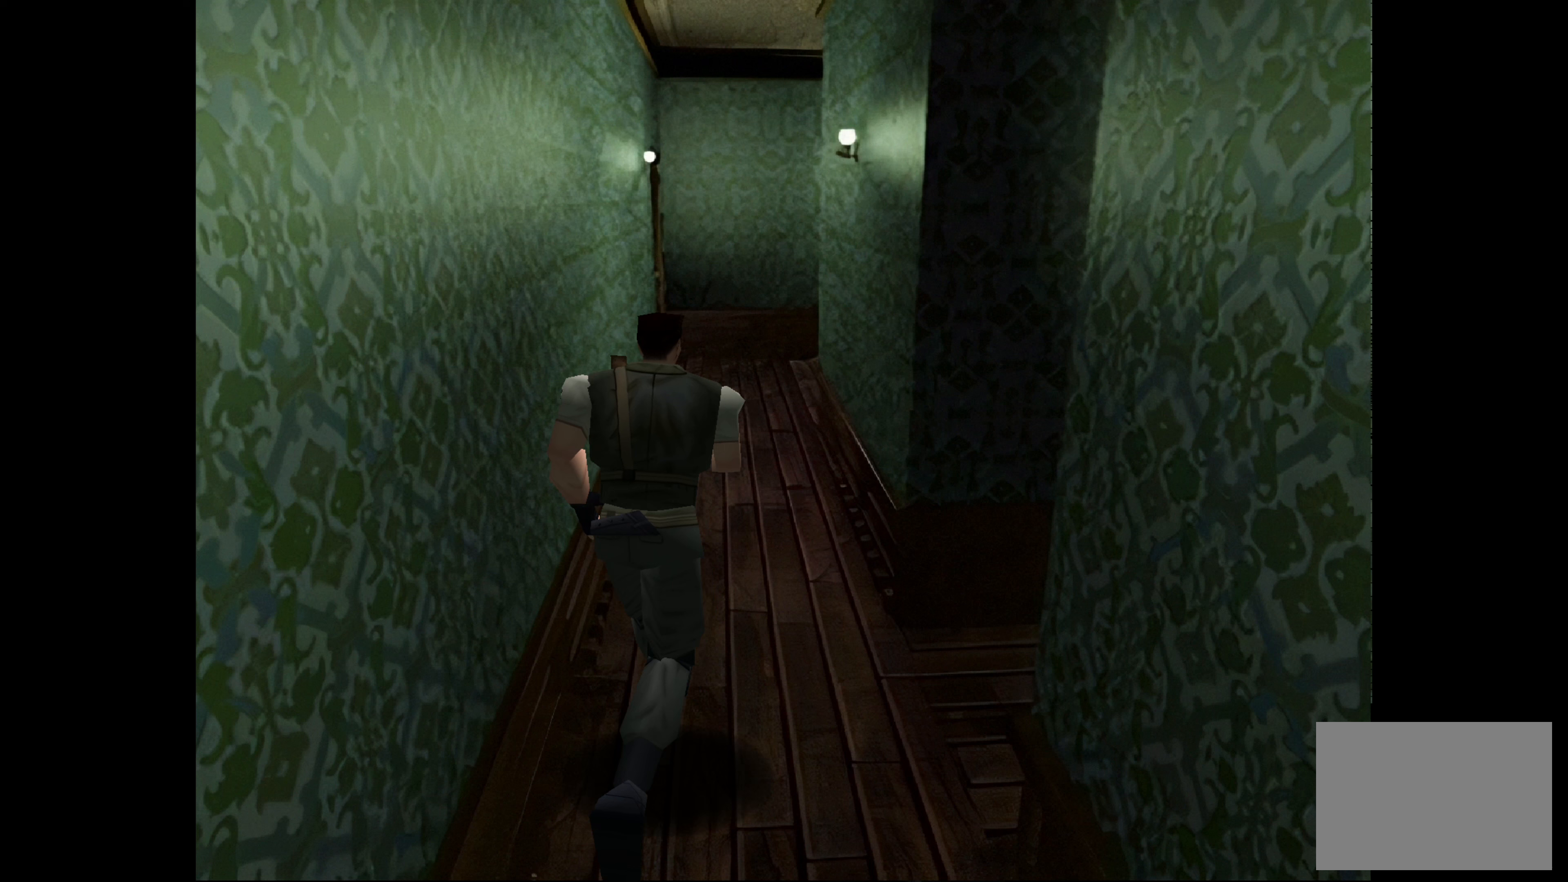
Gameplay with a controller (PlayStation layout); each line is a JSON object with the inputs held at the frame after it. "events" lists button and stick changes between this image and that frame as [ms after this image, input, new state], when the widget could be followed in between. Not read: L2 L3 R2 R3.
{"buttons": [], "left_stick": "center", "right_stick": "center", "events": [[50, "CIRCLE", "up"], [267, "left_stick", "center"]]}
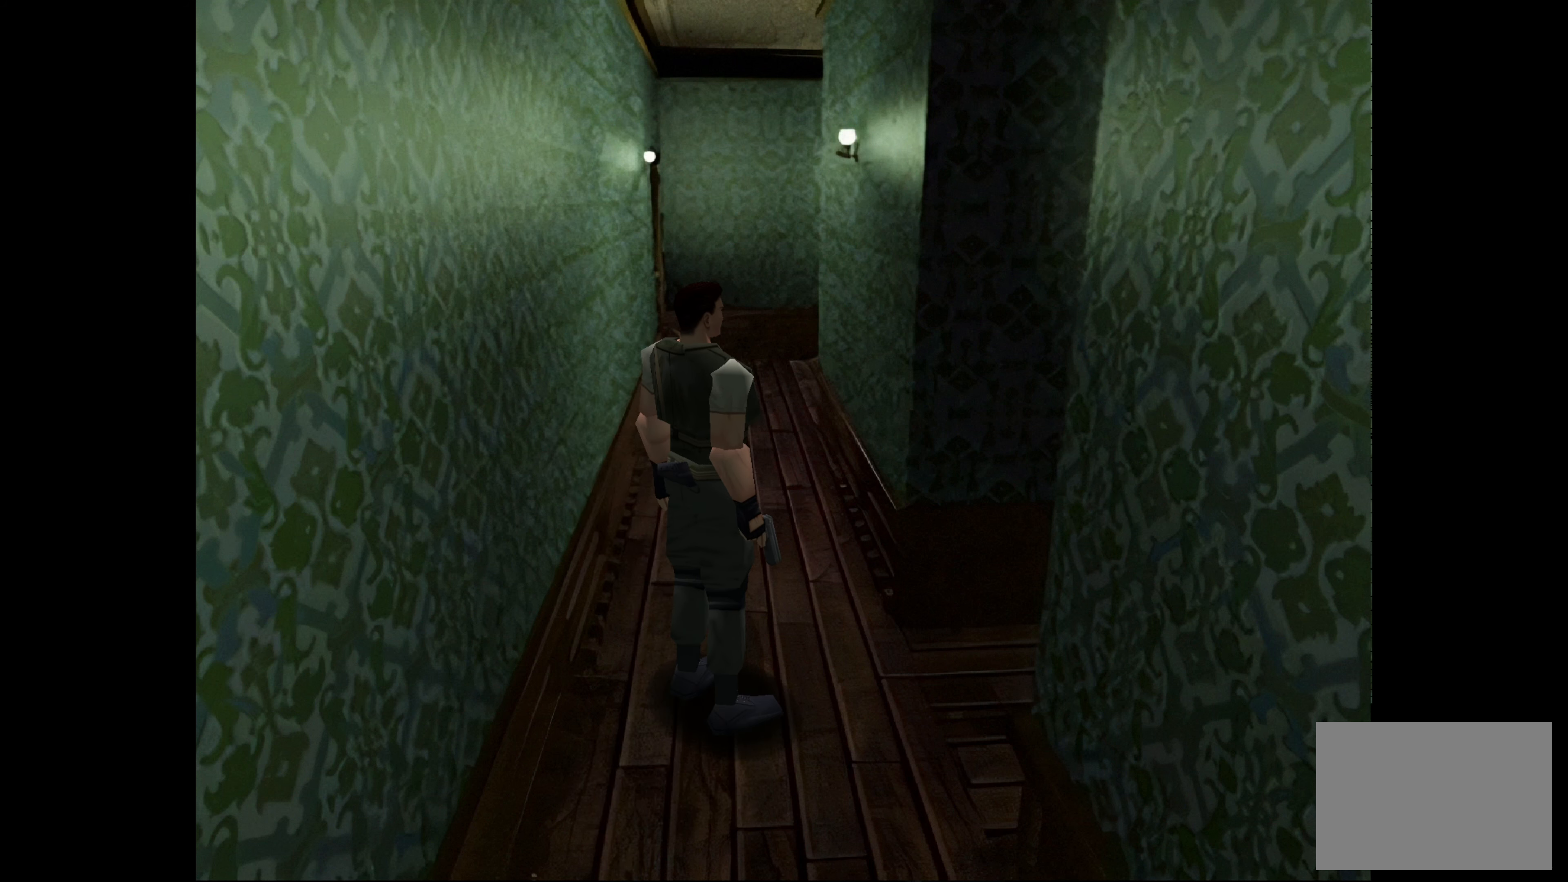
{"buttons": [], "left_stick": "center", "right_stick": "center", "events": [[100, "left_stick", "right"], [283, "left_stick", "center"]]}
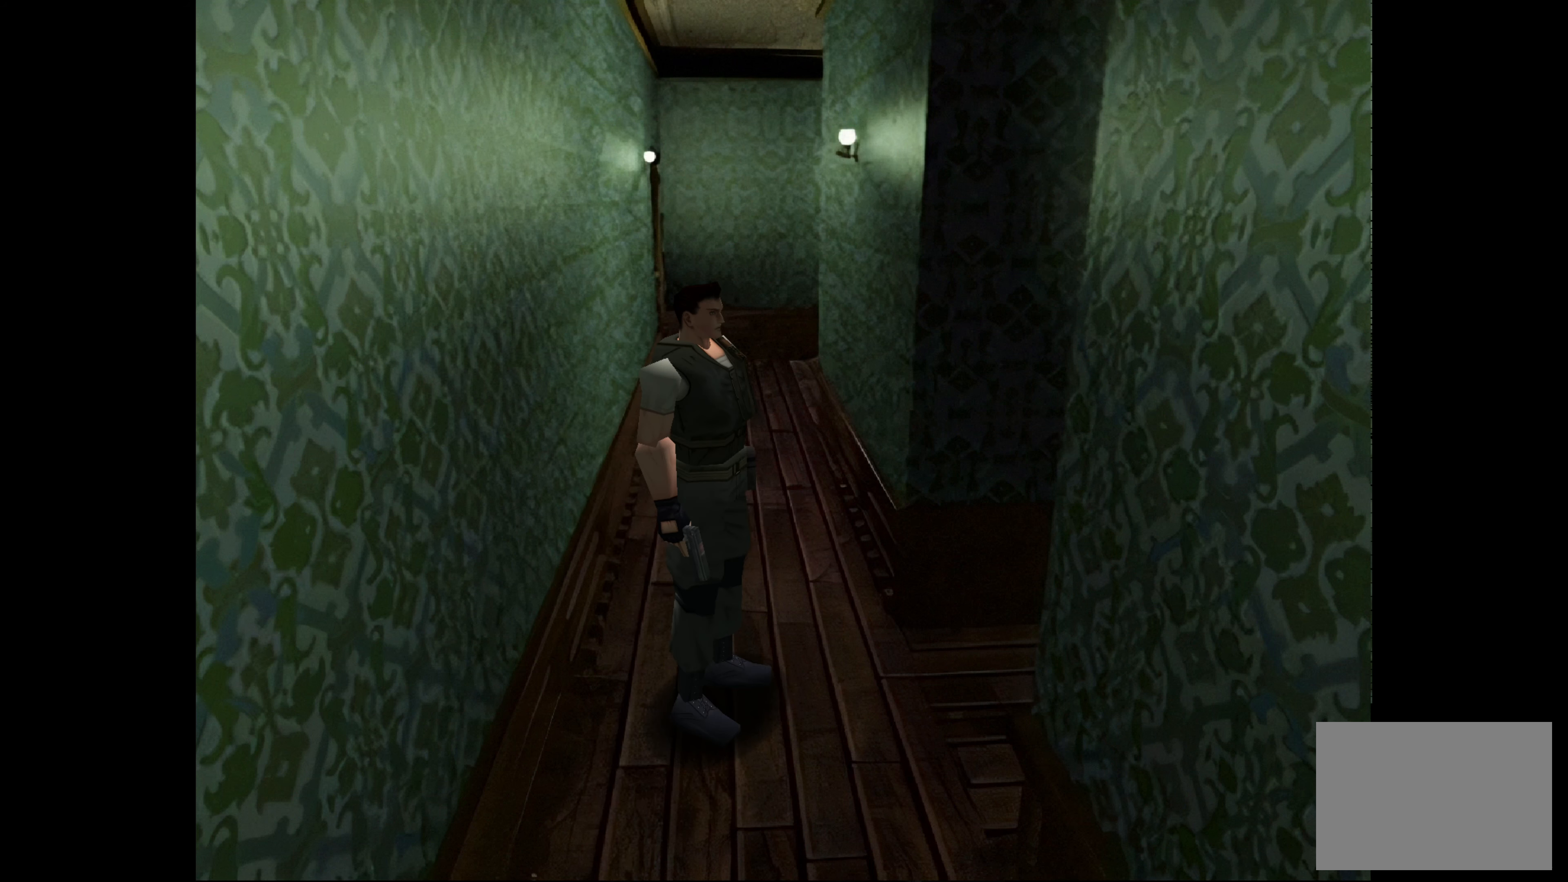
{"buttons": ["CIRCLE"], "left_stick": "up-left", "right_stick": "center", "events": [[133, "left_stick", "left"], [400, "left_stick", "up-left"], [500, "CIRCLE", "down"]]}
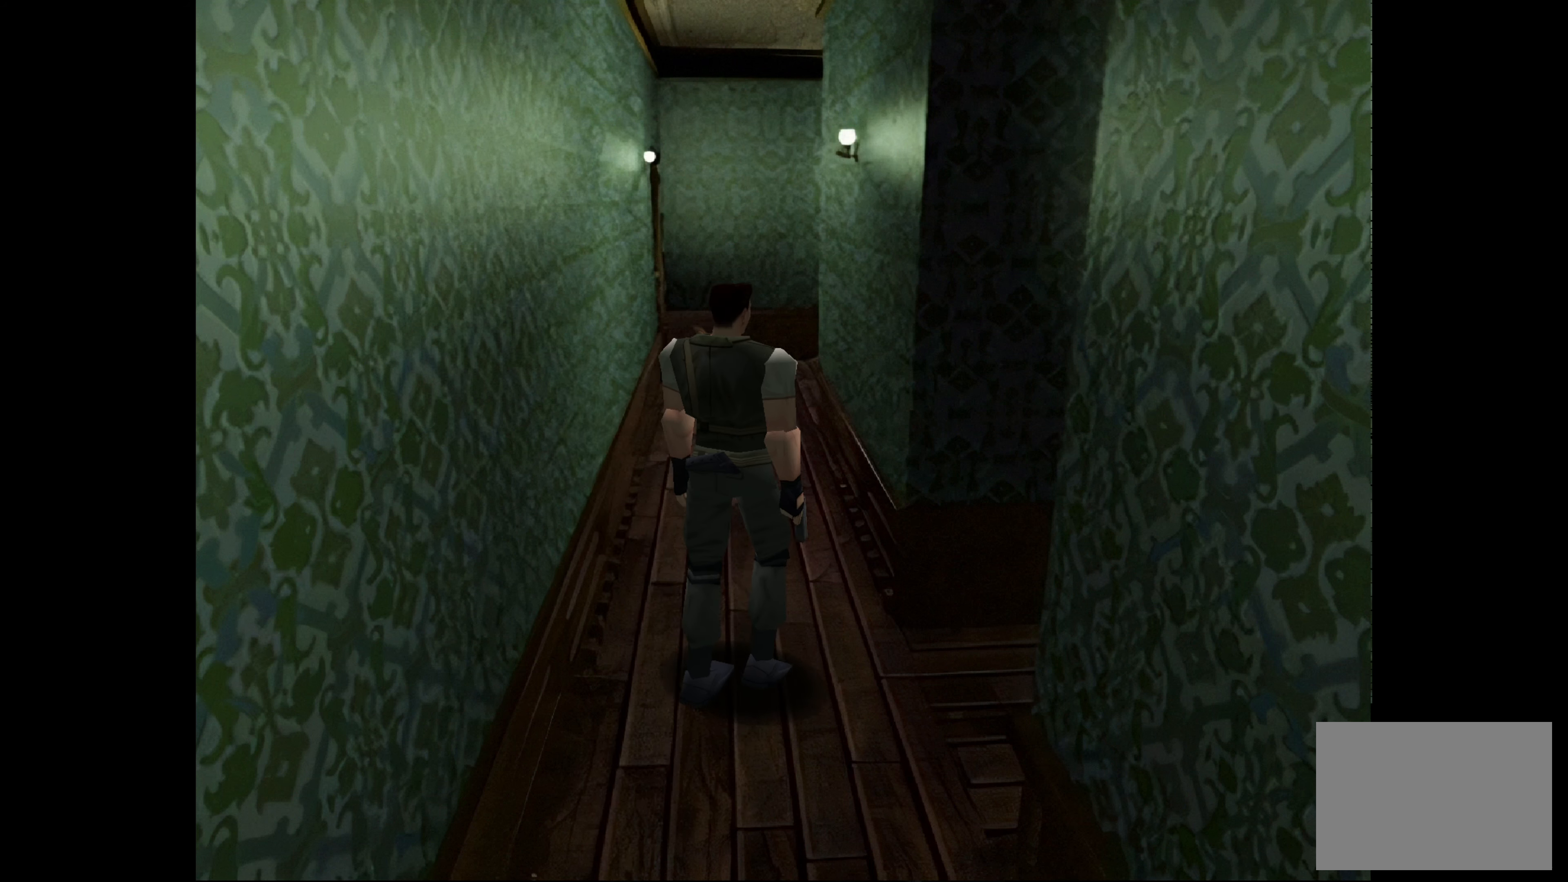
{"buttons": ["CIRCLE"], "left_stick": "up-left", "right_stick": "center", "events": []}
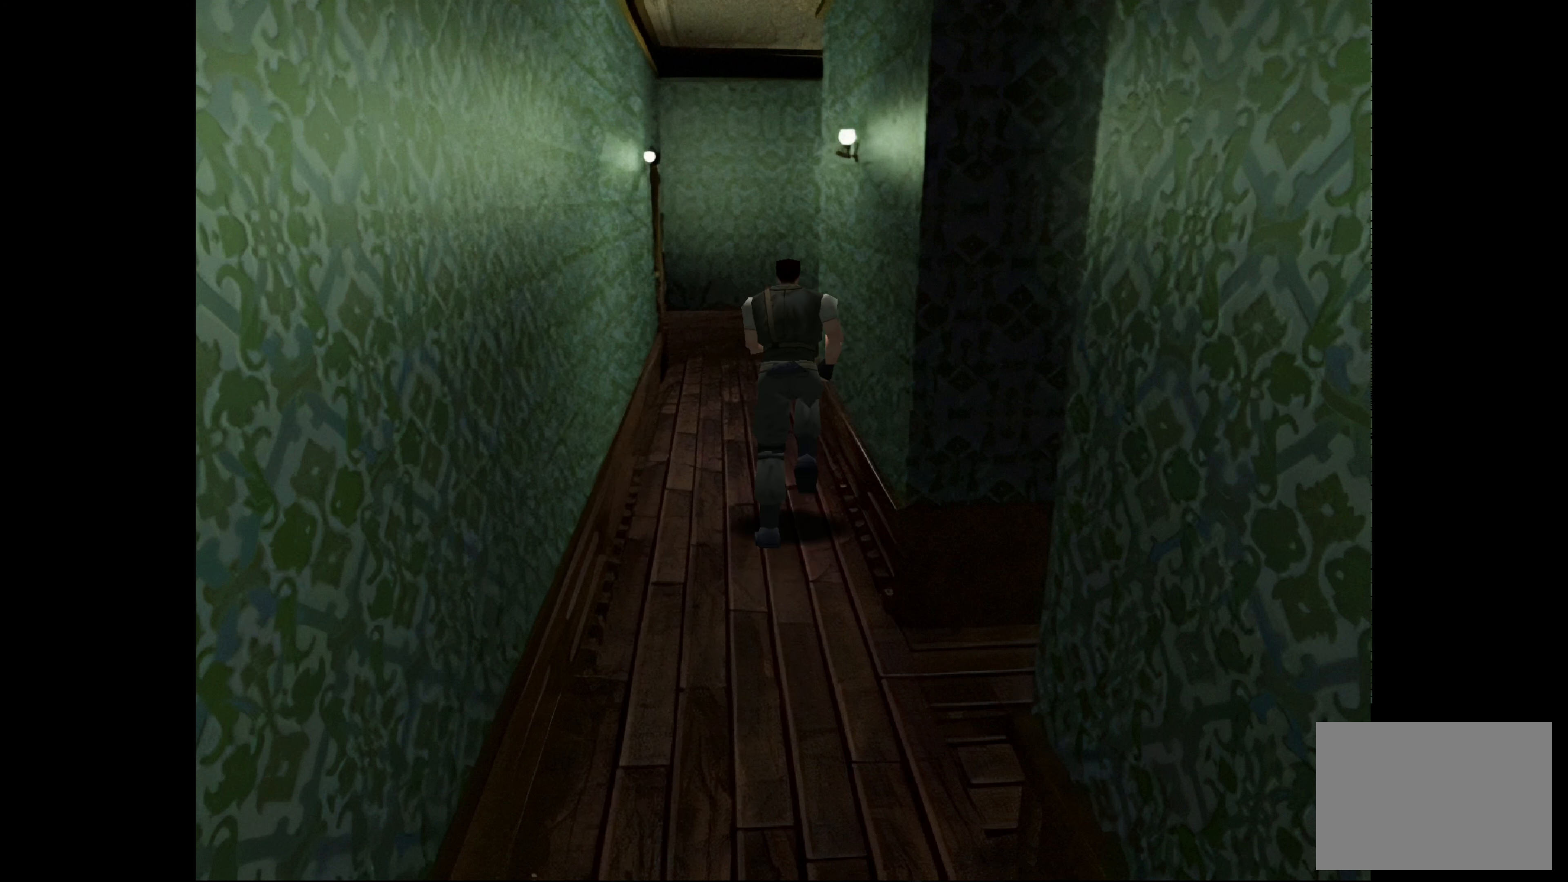
{"buttons": ["CIRCLE"], "left_stick": "up", "right_stick": "center", "events": [[117, "left_stick", "up"]]}
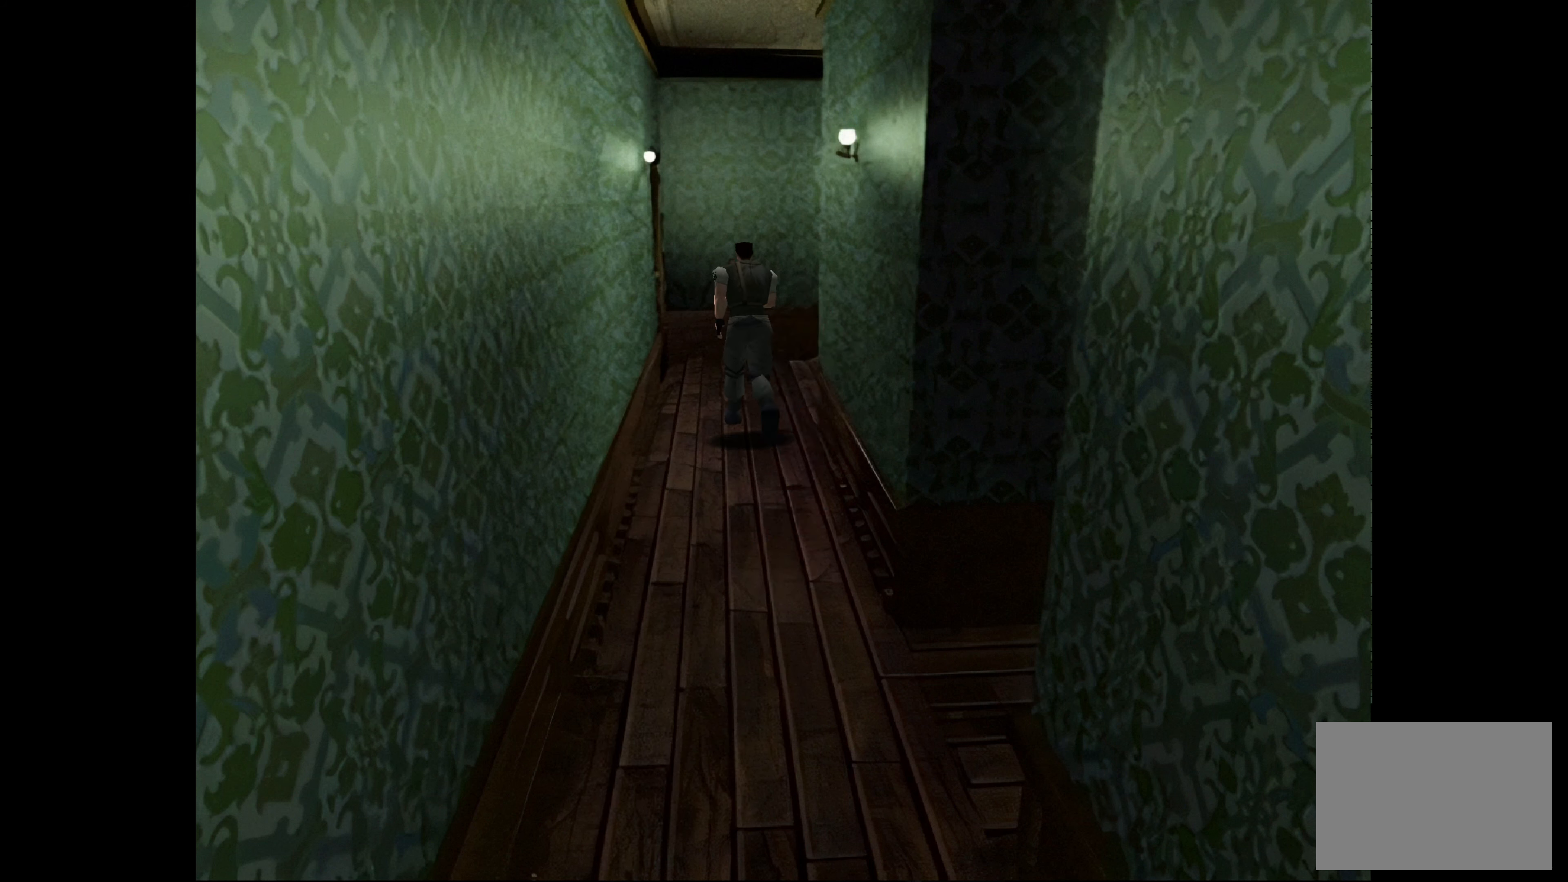
{"buttons": [], "left_stick": "center", "right_stick": "center", "events": [[267, "CIRCLE", "up"], [400, "left_stick", "center"]]}
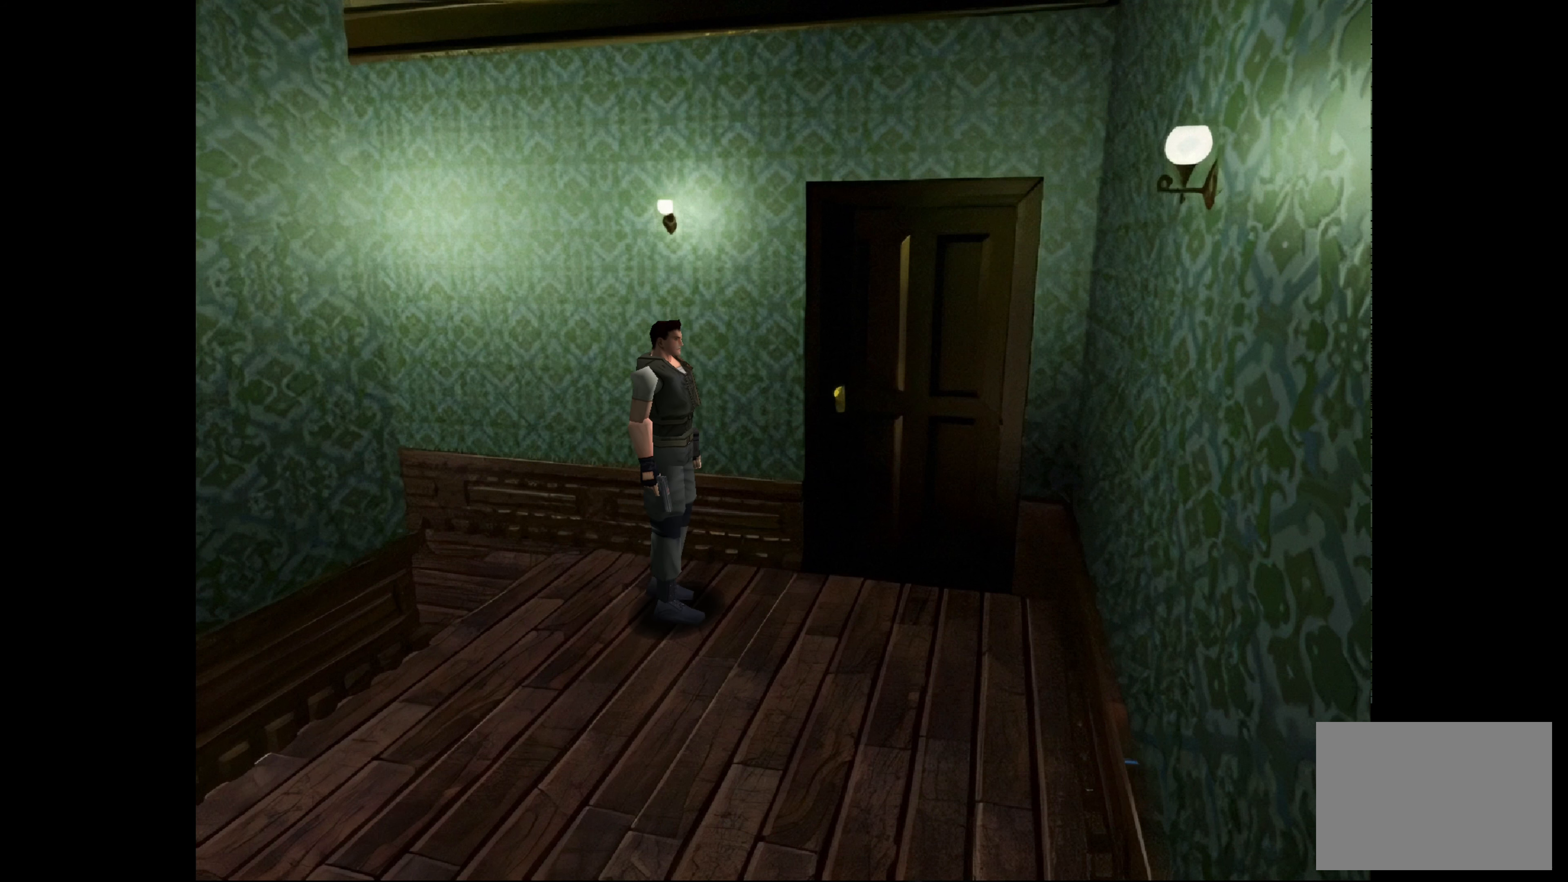
{"buttons": ["CIRCLE"], "left_stick": "up-right", "right_stick": "center", "events": [[200, "left_stick", "right"], [350, "left_stick", "up-right"], [383, "CIRCLE", "down"]]}
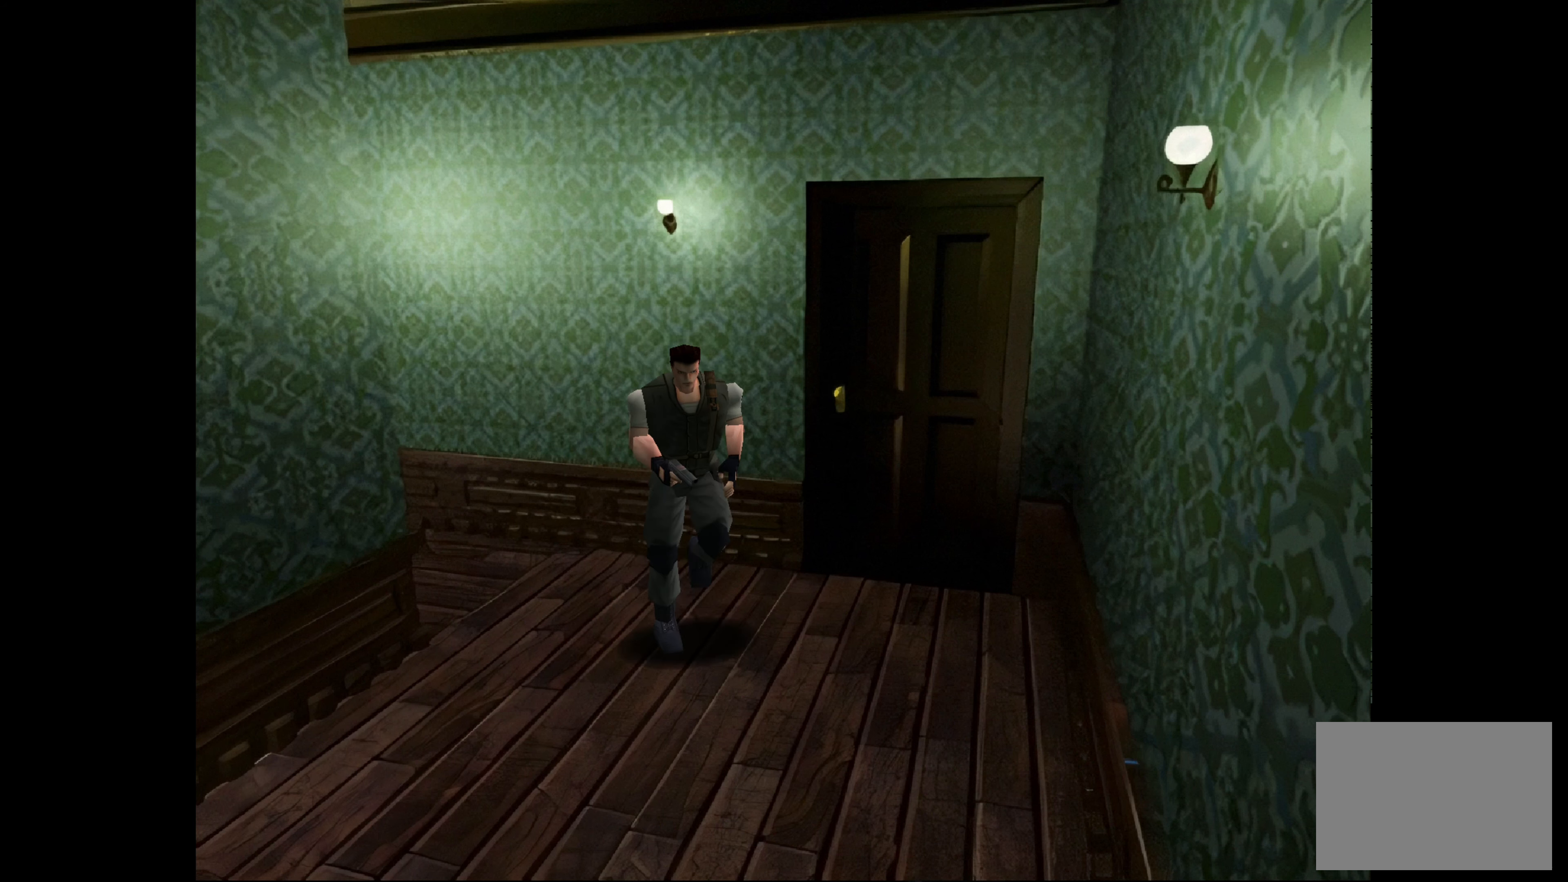
{"buttons": ["CIRCLE"], "left_stick": "up-left", "right_stick": "center", "events": [[250, "left_stick", "up"], [467, "left_stick", "up-left"]]}
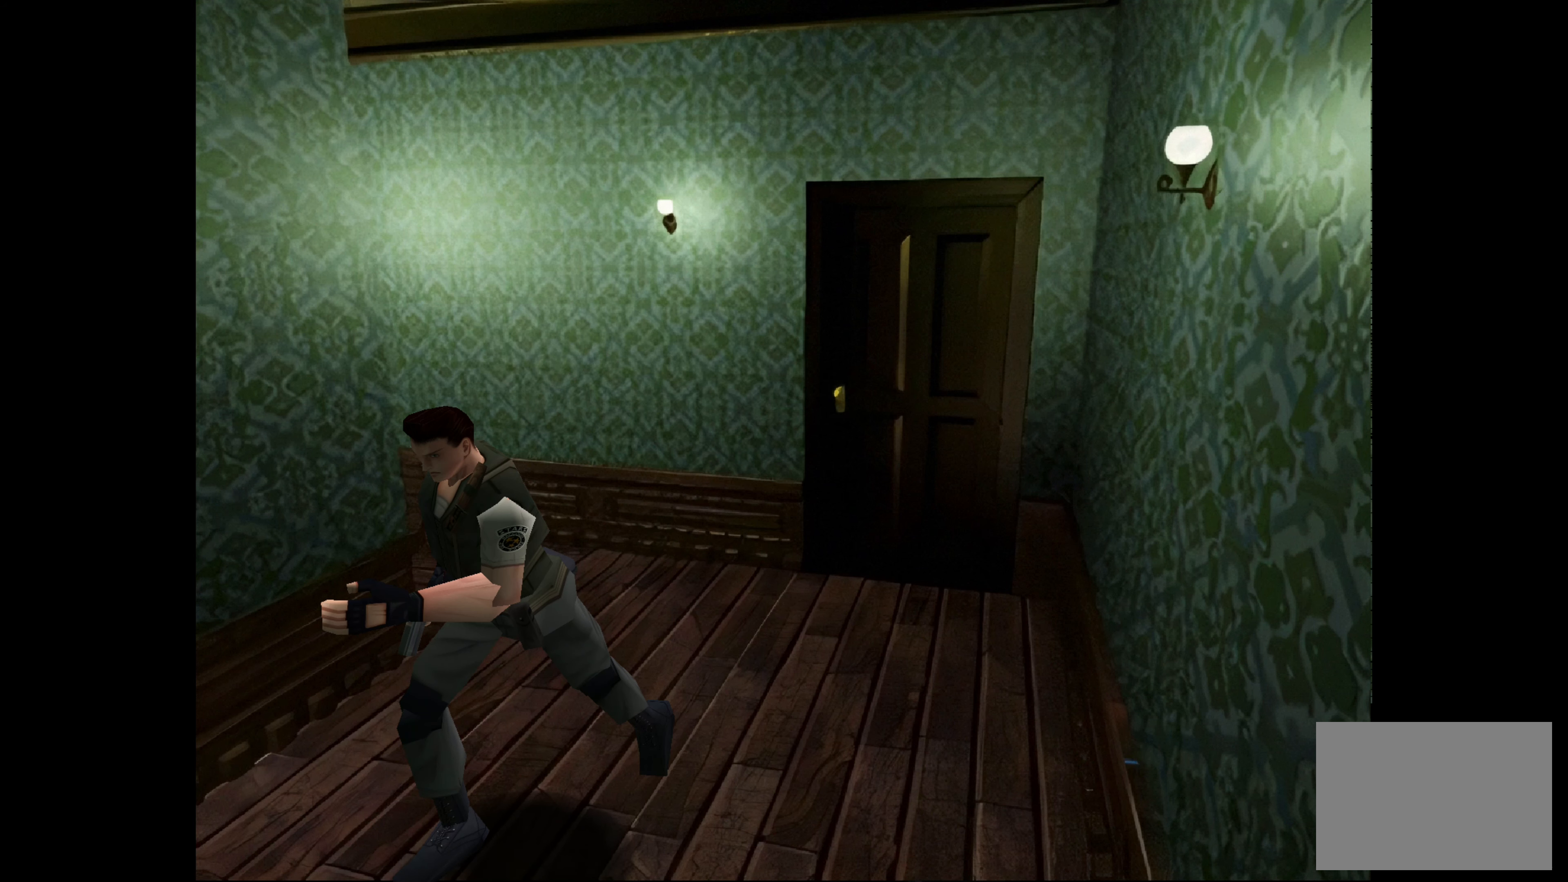
{"buttons": [], "left_stick": "up-right", "right_stick": "center", "events": [[283, "left_stick", "up"], [333, "CIRCLE", "up"], [417, "left_stick", "up-right"]]}
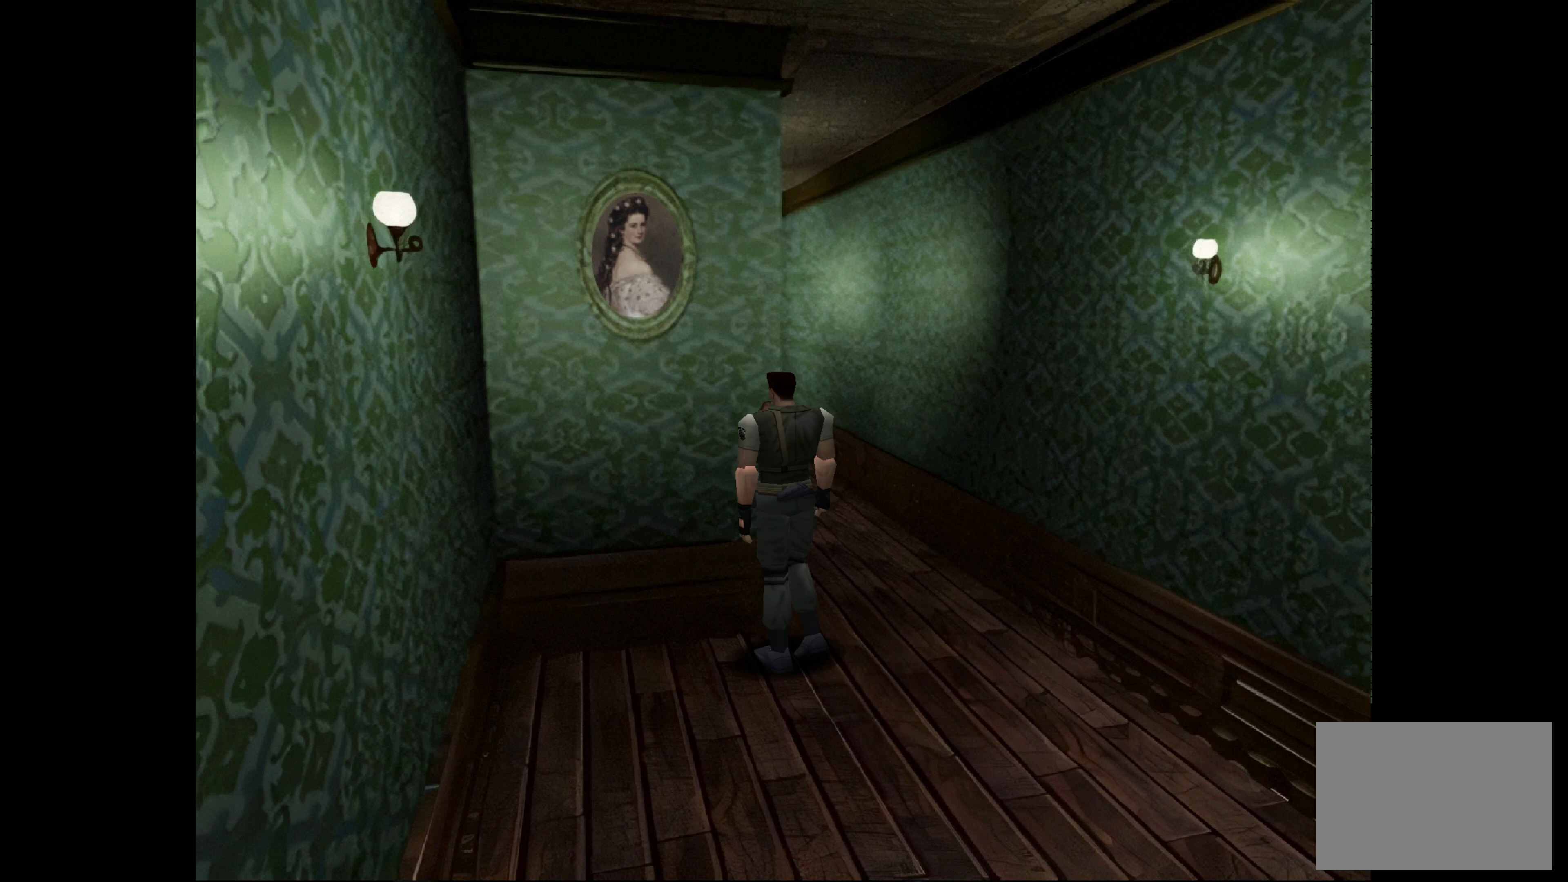
{"buttons": [], "left_stick": "up-left", "right_stick": "center", "events": [[500, "left_stick", "up-left"]]}
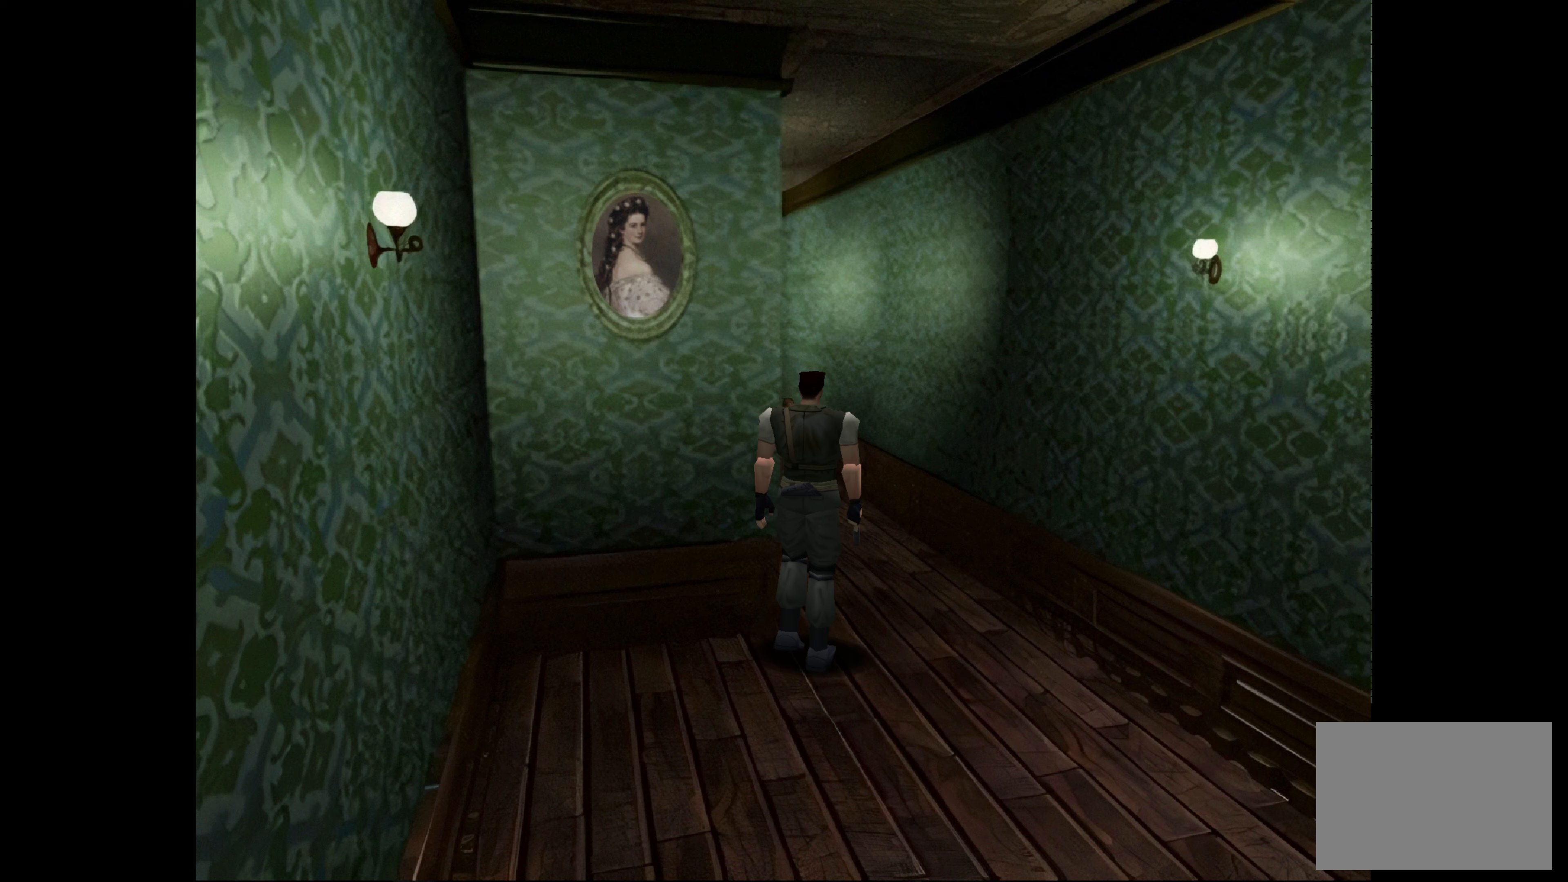
{"buttons": [], "left_stick": "up-left", "right_stick": "center", "events": []}
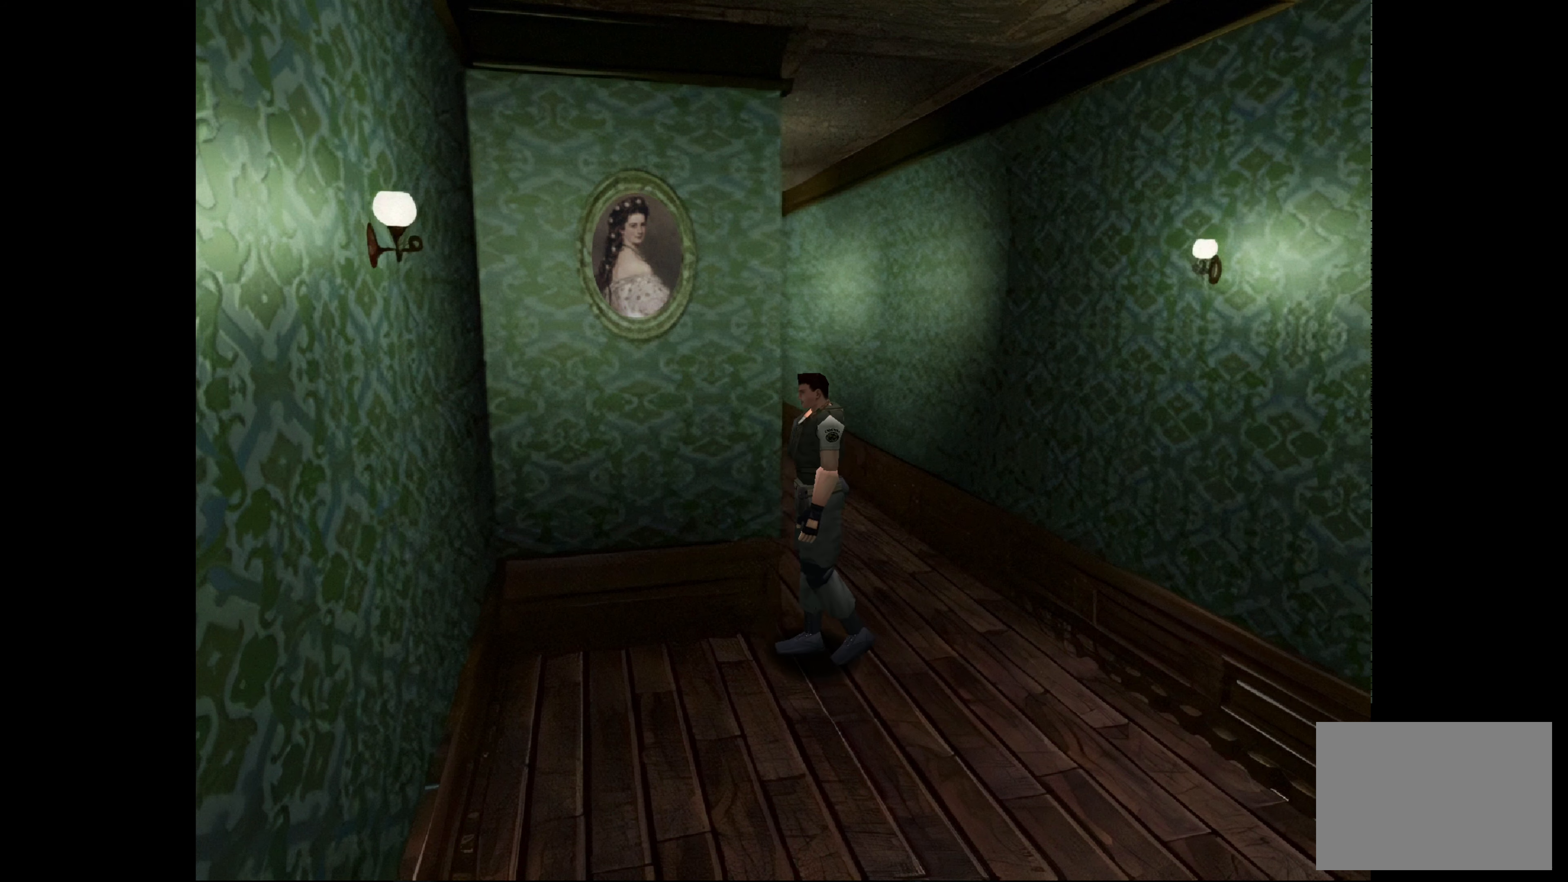
{"buttons": [], "left_stick": "up-right", "right_stick": "center", "events": [[150, "left_stick", "up"], [317, "left_stick", "up-right"]]}
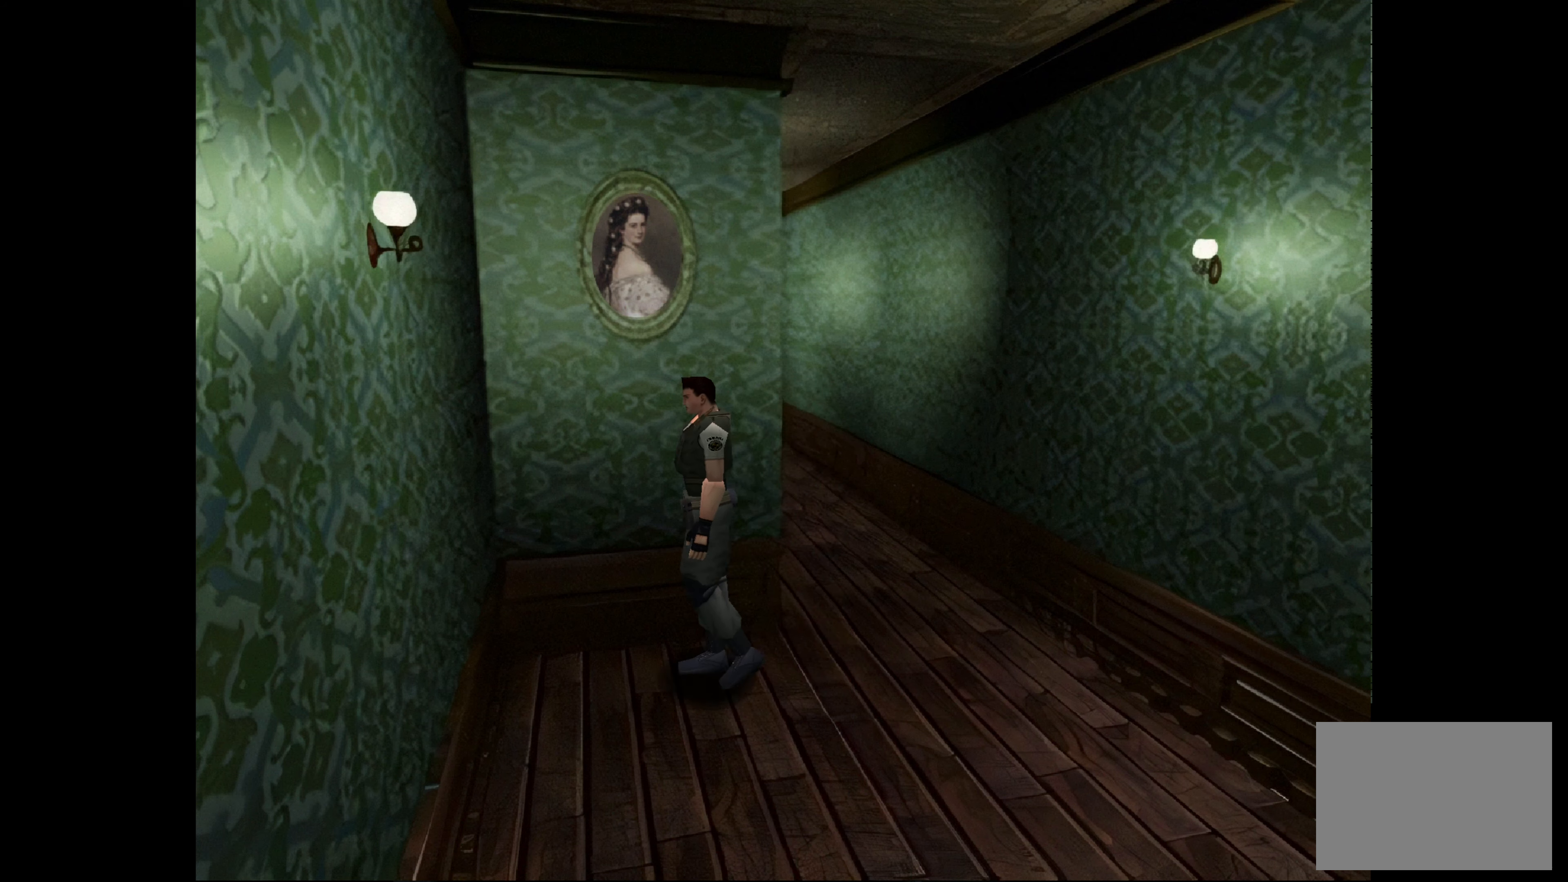
{"buttons": [], "left_stick": "right", "right_stick": "center", "events": [[33, "left_stick", "up"], [217, "left_stick", "up-right"], [383, "left_stick", "right"]]}
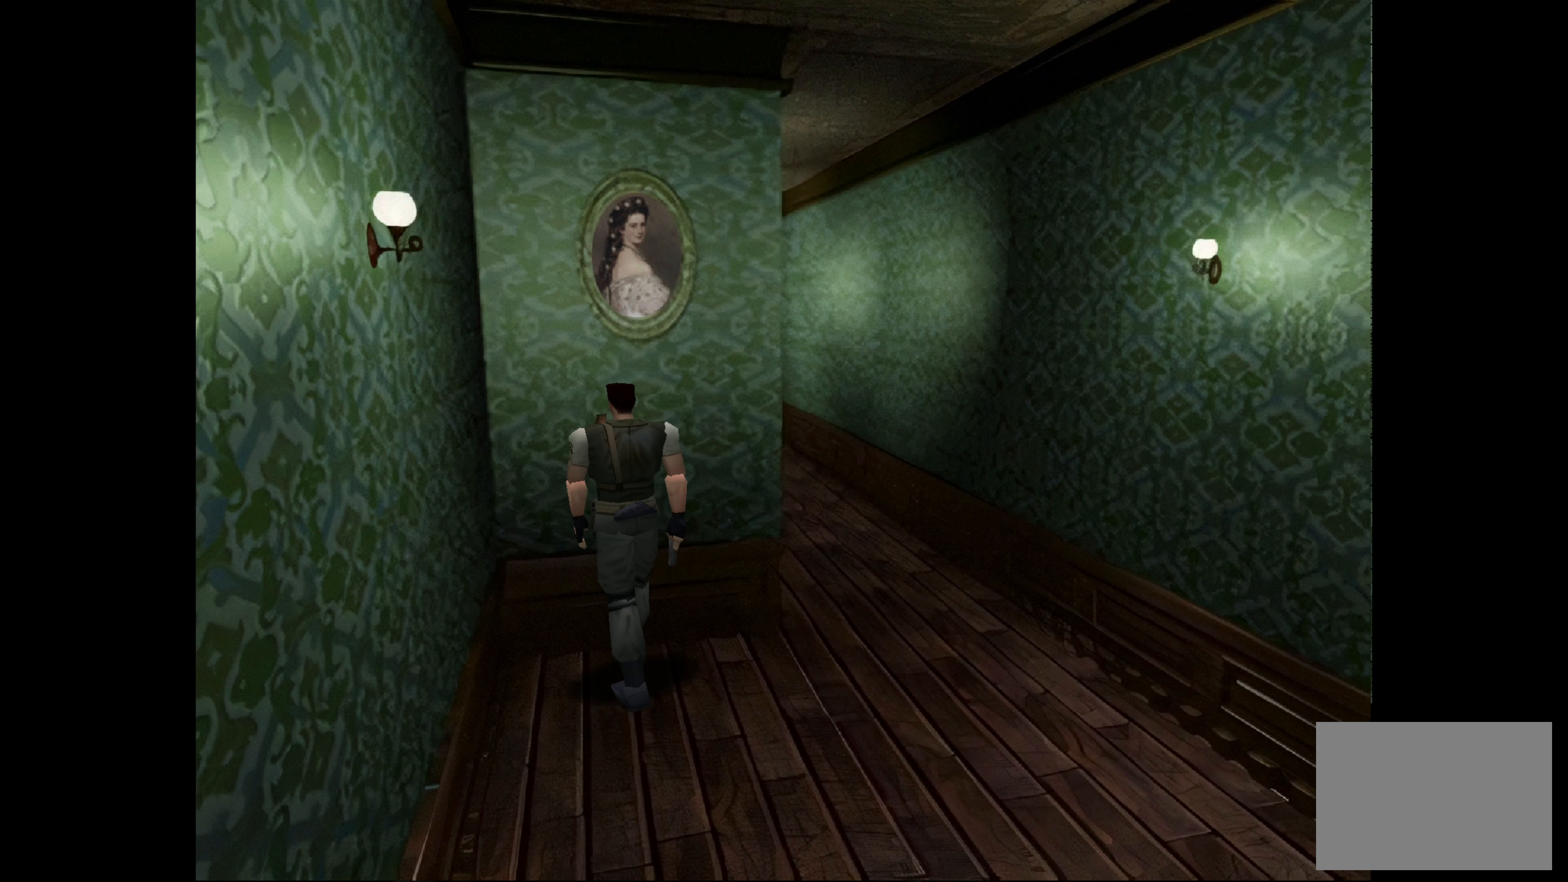
{"buttons": [], "left_stick": "center", "right_stick": "center", "events": [[67, "left_stick", "center"], [167, "CROSS", "down"], [400, "CROSS", "up"]]}
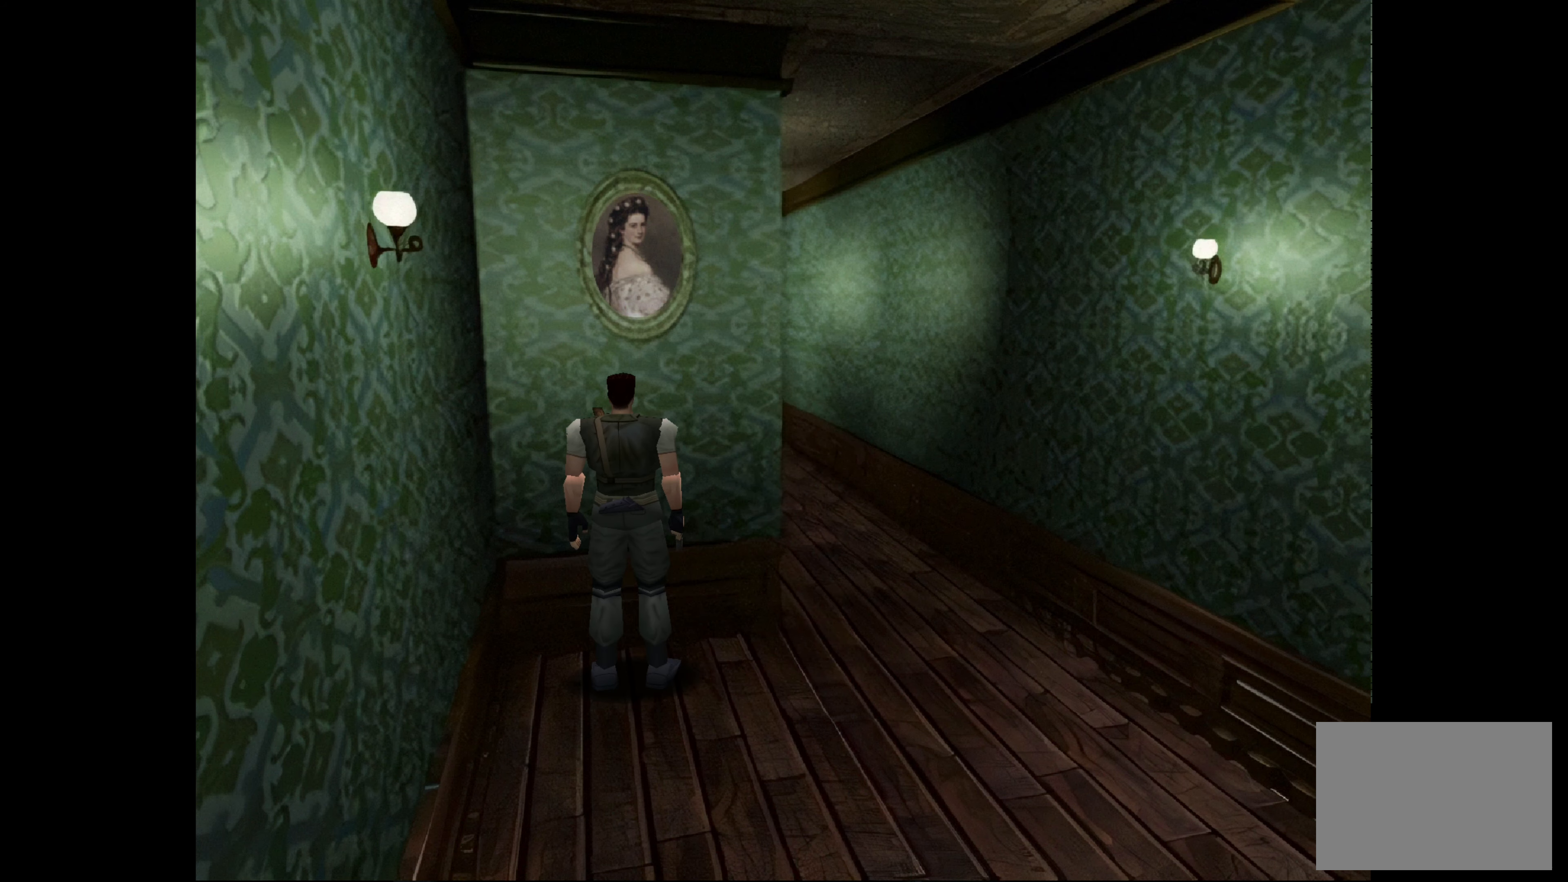
{"buttons": ["CIRCLE"], "left_stick": "up-right", "right_stick": "center", "events": [[17, "left_stick", "up-right"], [333, "CIRCLE", "down"]]}
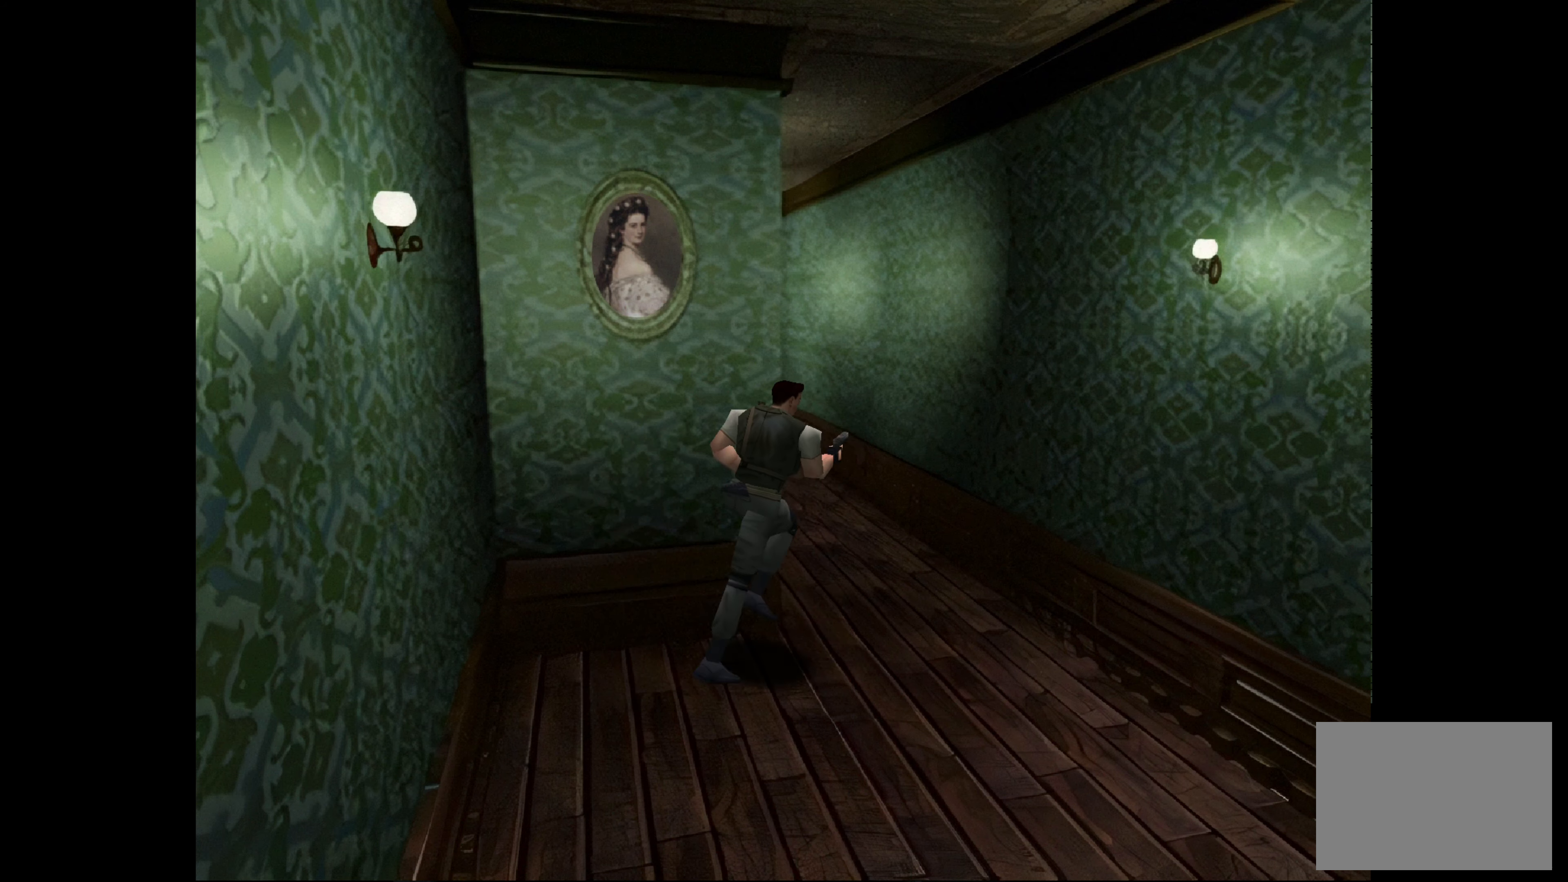
{"buttons": [], "left_stick": "up", "right_stick": "center", "events": [[133, "CIRCLE", "up"], [133, "left_stick", "up-left"], [433, "left_stick", "up"]]}
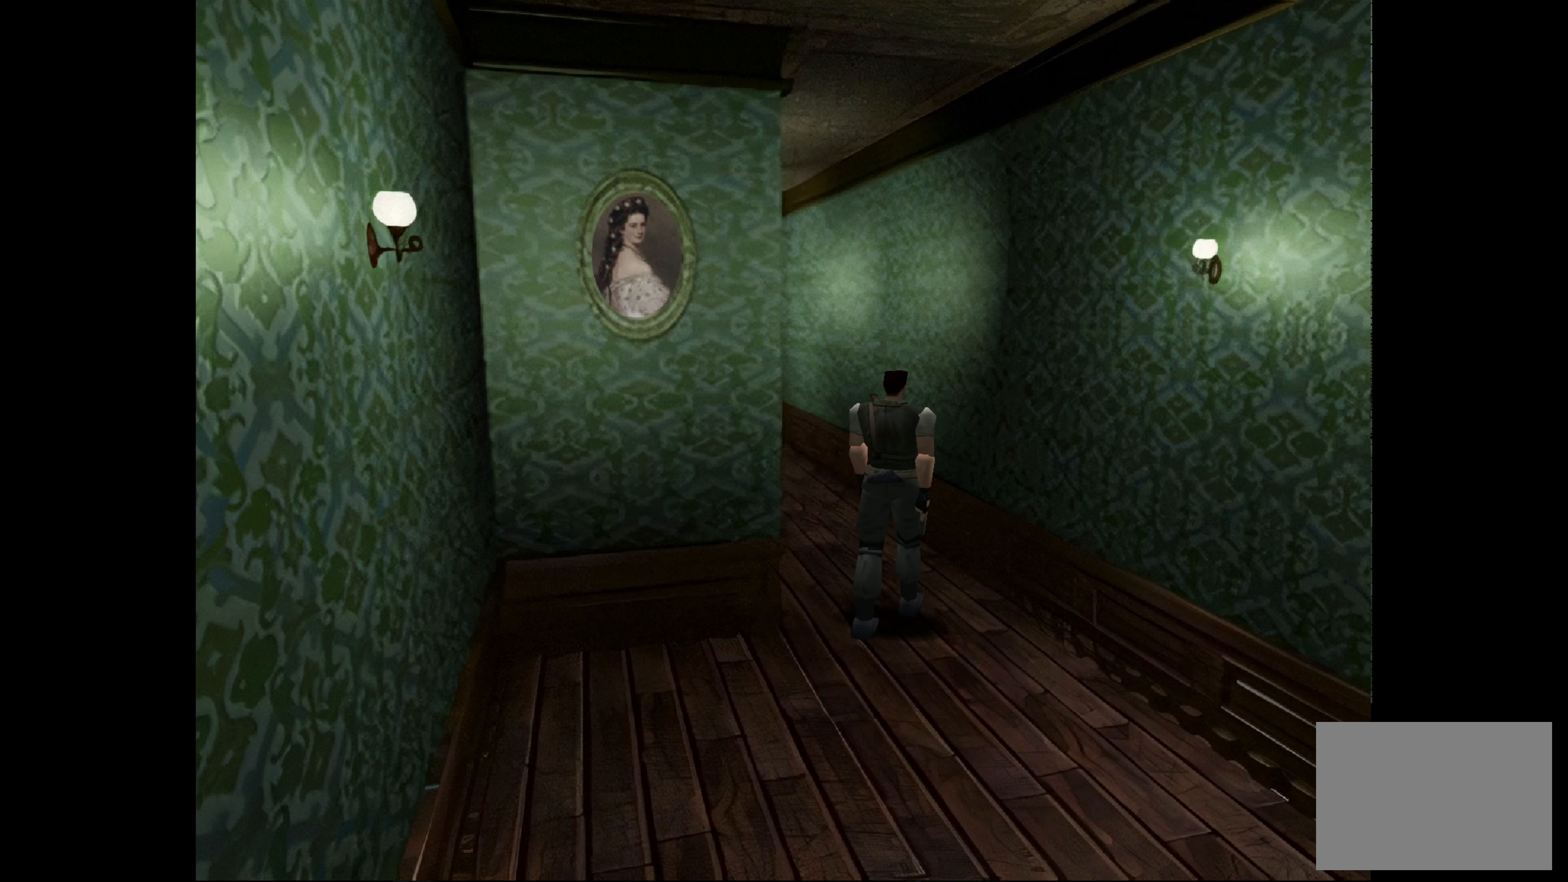
{"buttons": [], "left_stick": "center", "right_stick": "center", "events": [[133, "left_stick", "up-left"], [283, "left_stick", "center"]]}
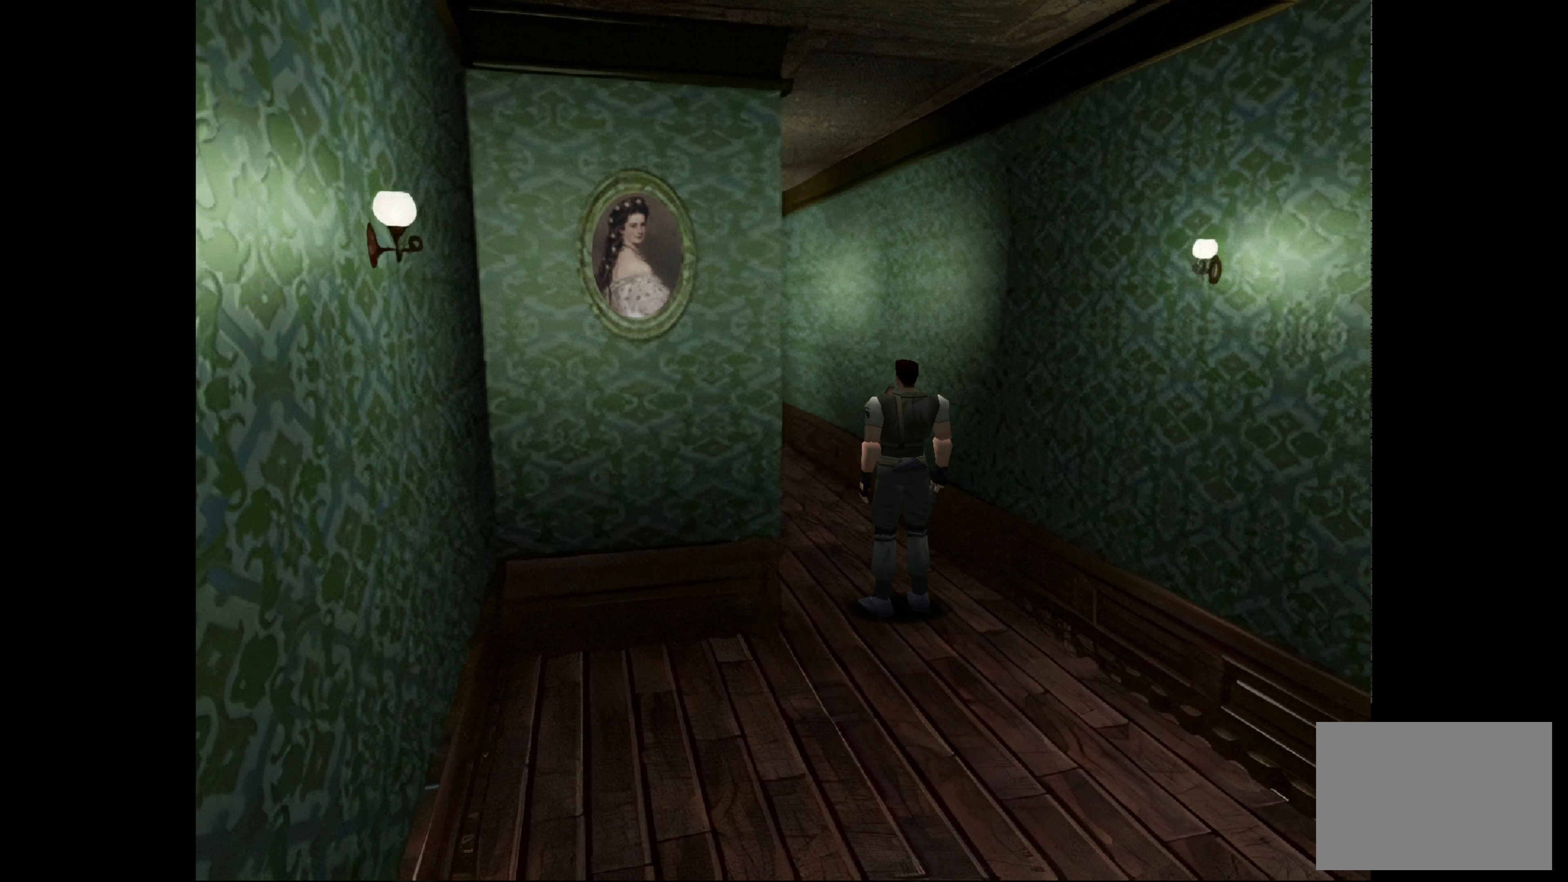
{"buttons": [], "left_stick": "center", "right_stick": "center", "events": []}
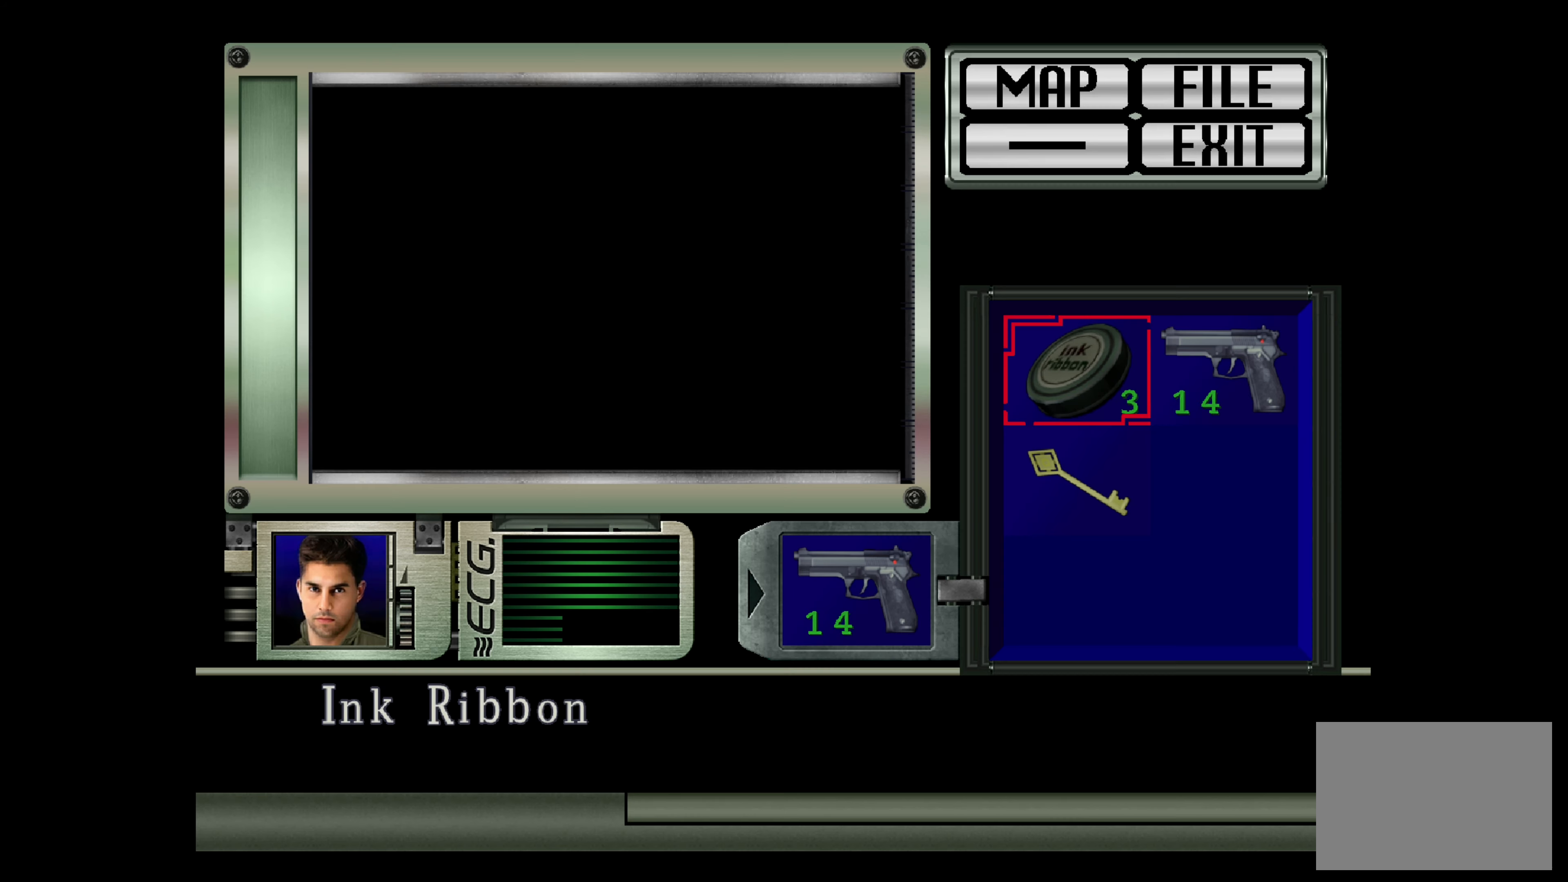
{"buttons": [], "left_stick": "center", "right_stick": "center", "events": []}
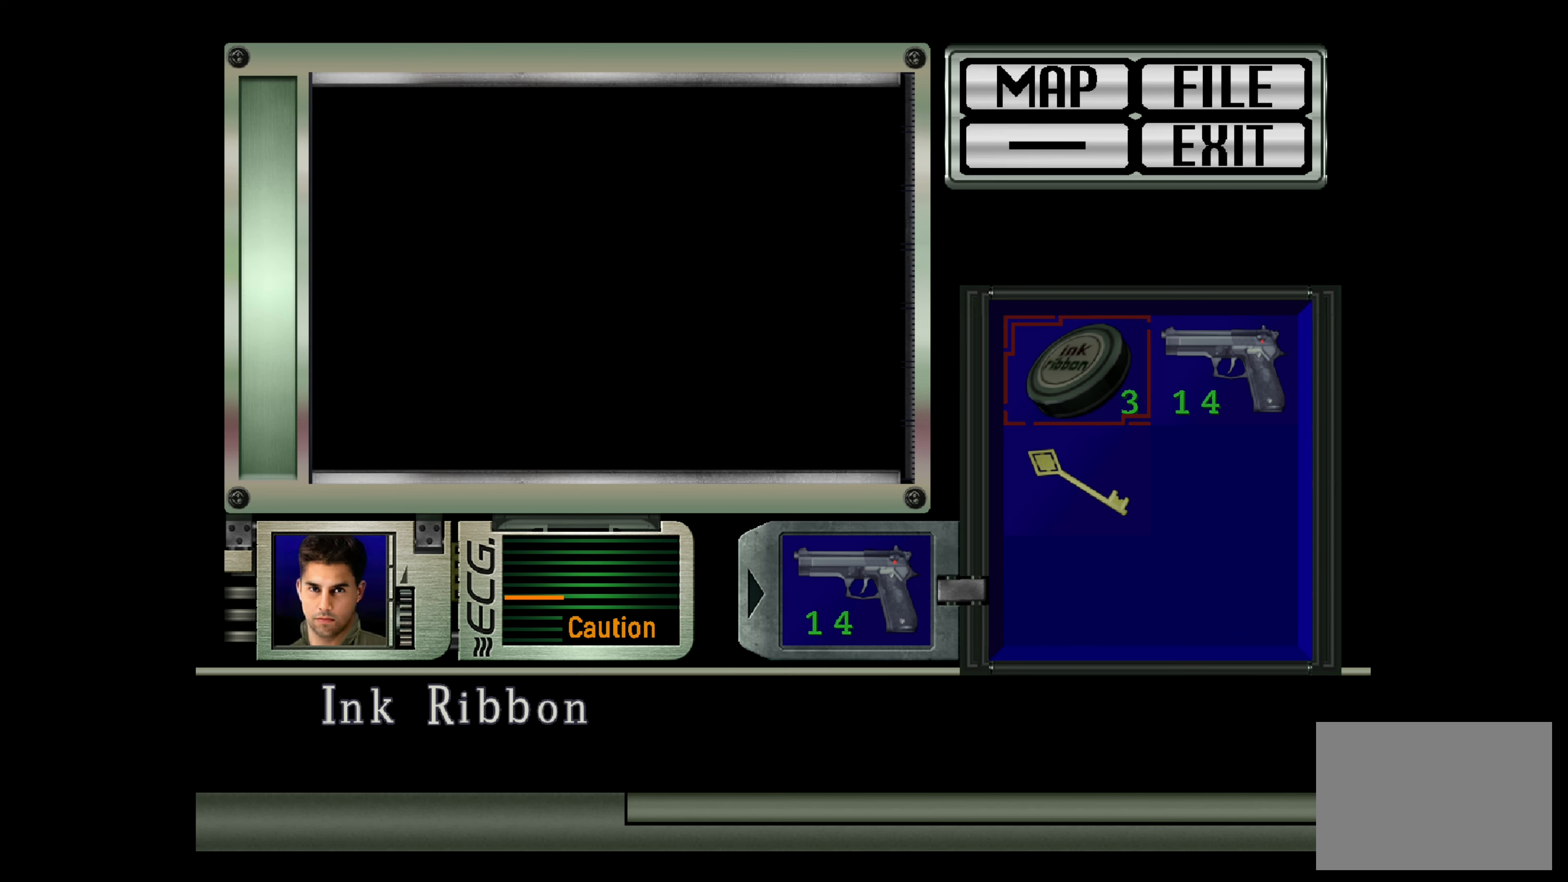
{"buttons": [], "left_stick": "center", "right_stick": "center", "events": []}
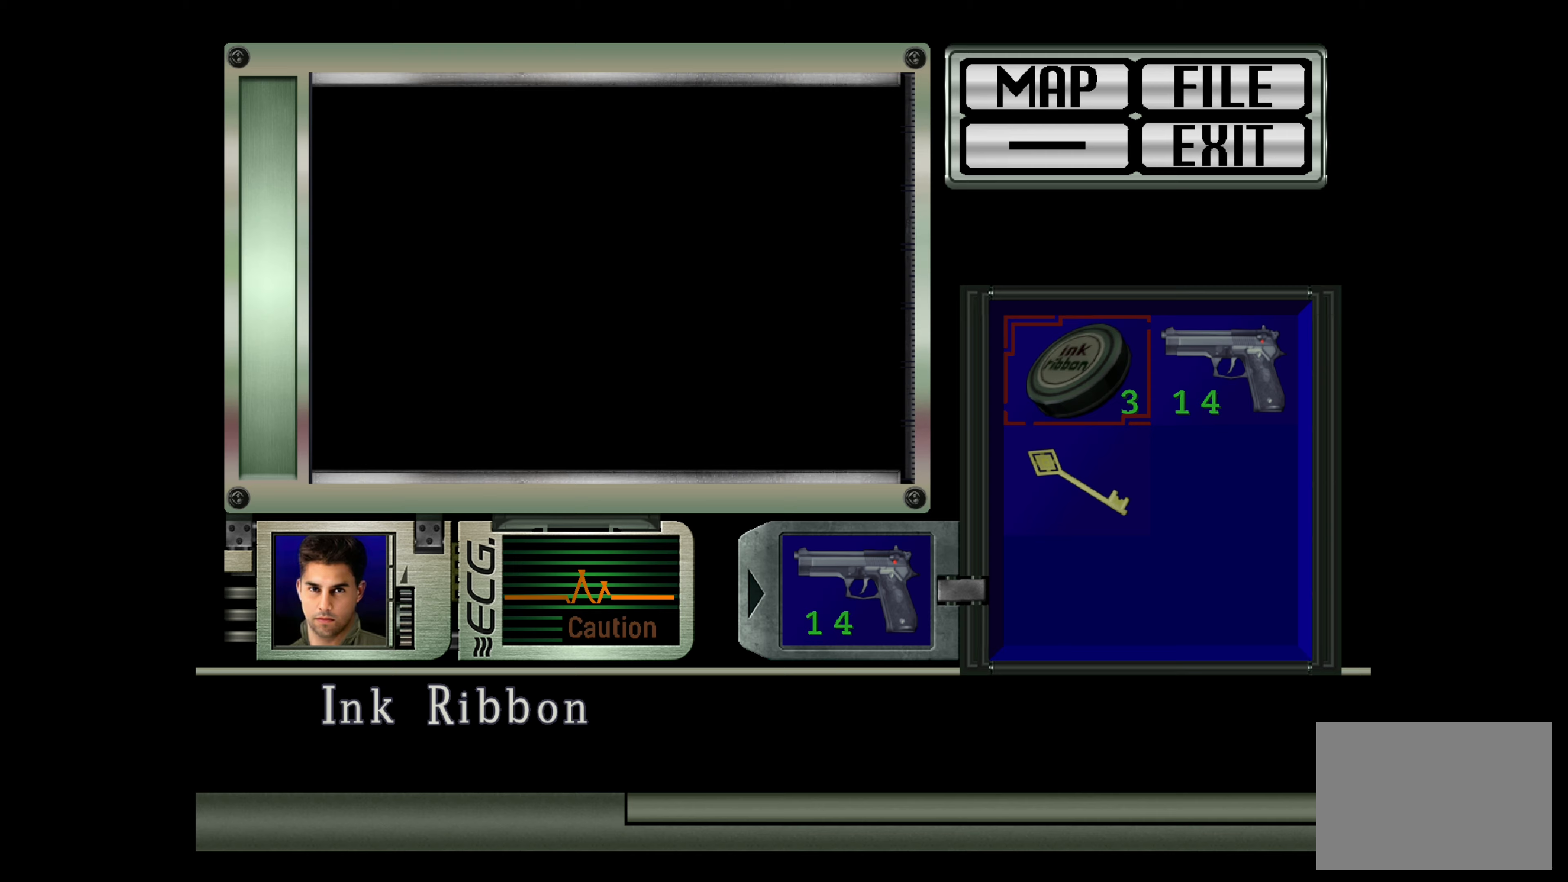
{"buttons": [], "left_stick": "center", "right_stick": "center", "events": []}
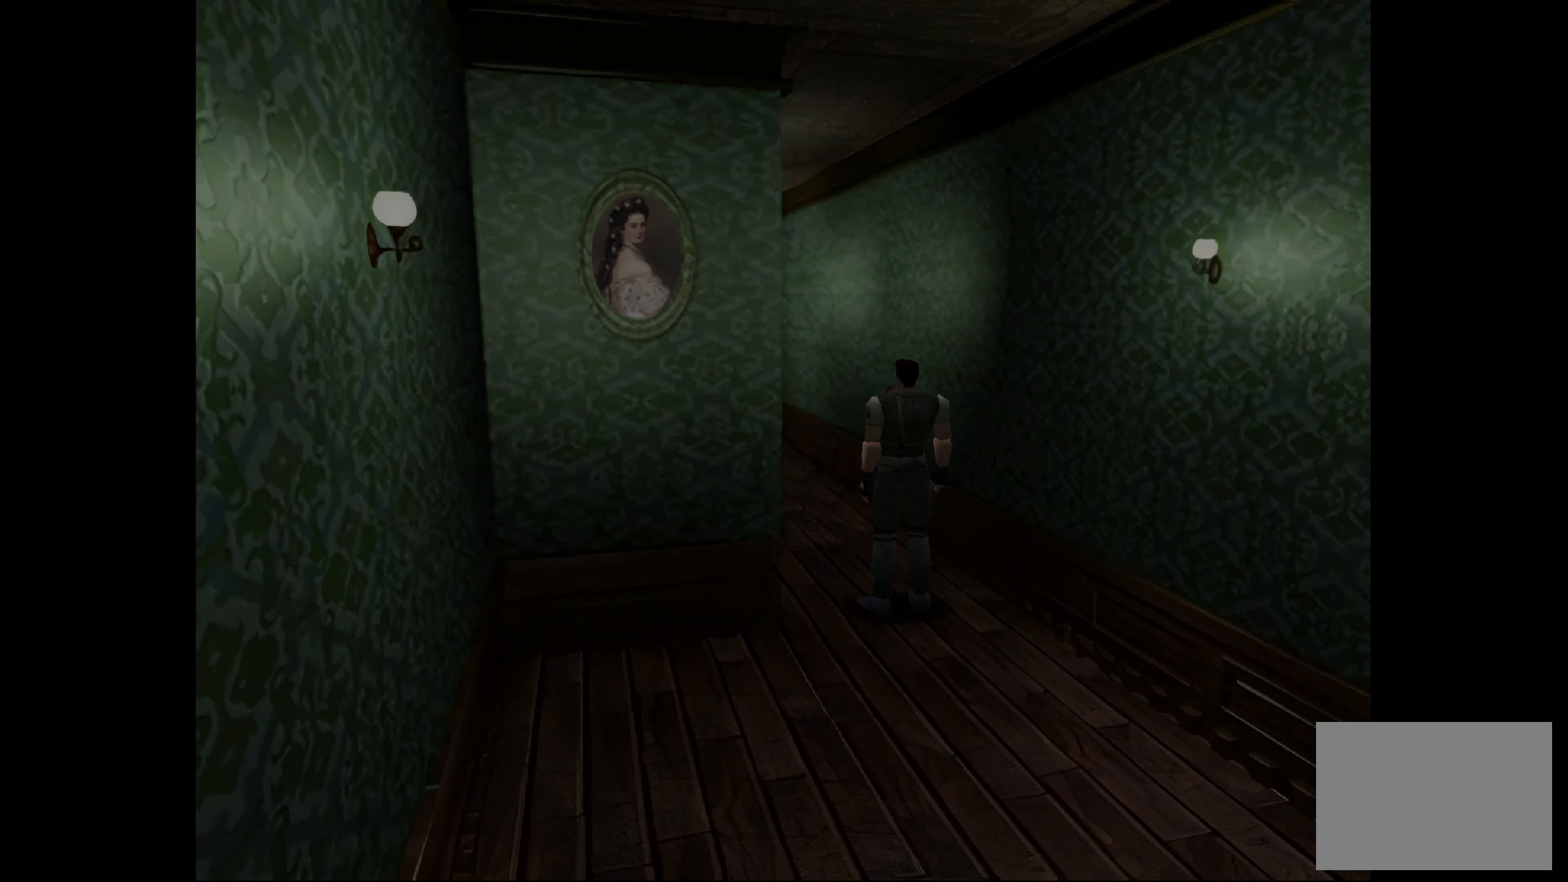
{"buttons": ["CIRCLE"], "left_stick": "up", "right_stick": "center", "events": [[100, "left_stick", "up"], [150, "CIRCLE", "down"]]}
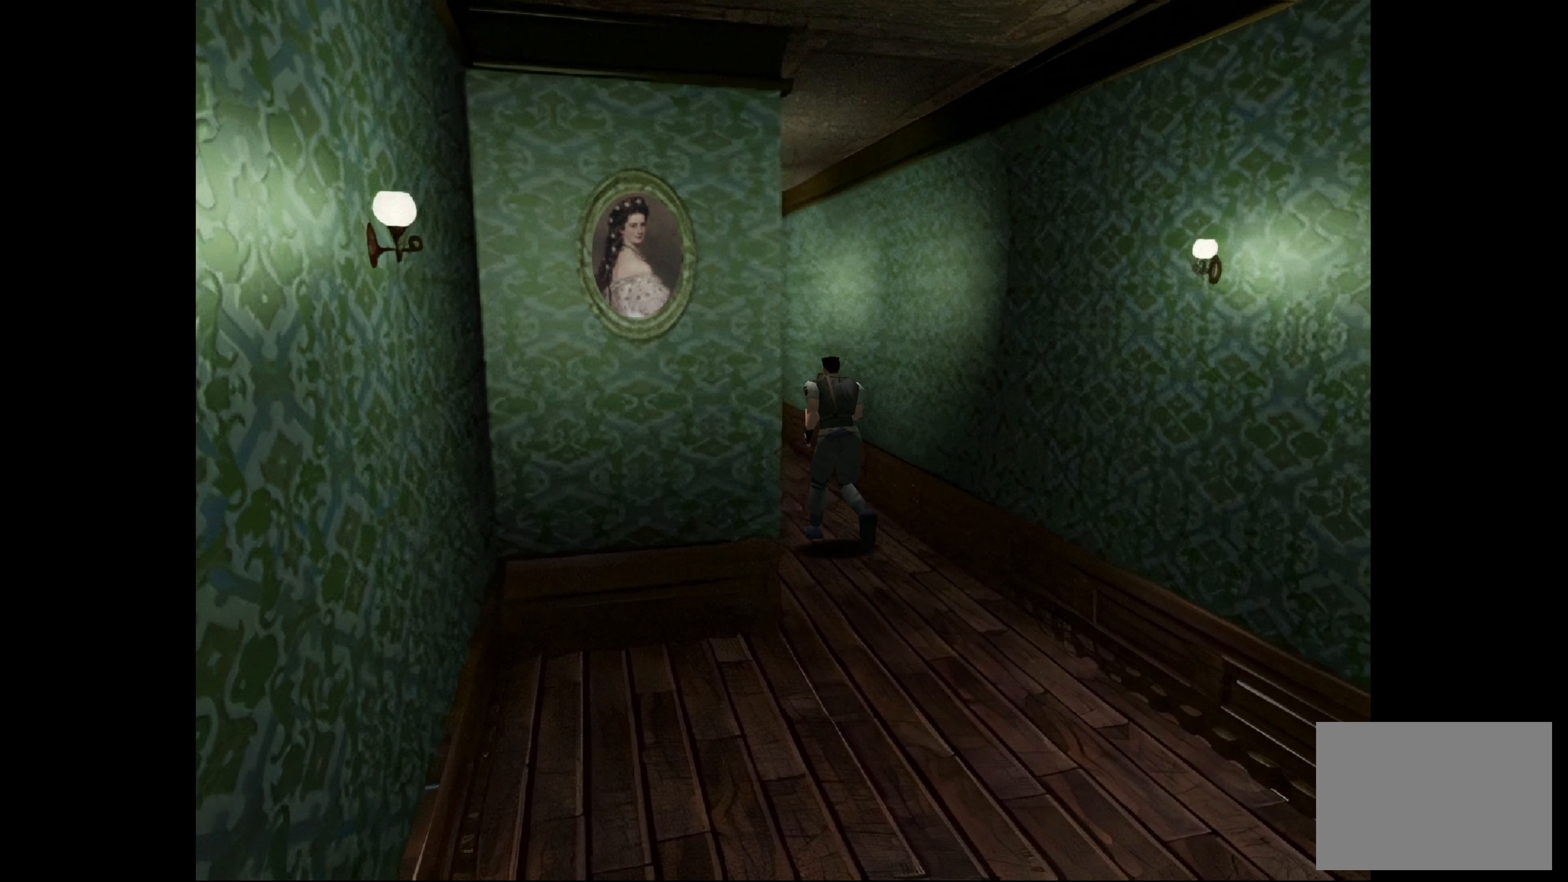
{"buttons": ["CIRCLE"], "left_stick": "up", "right_stick": "center", "events": []}
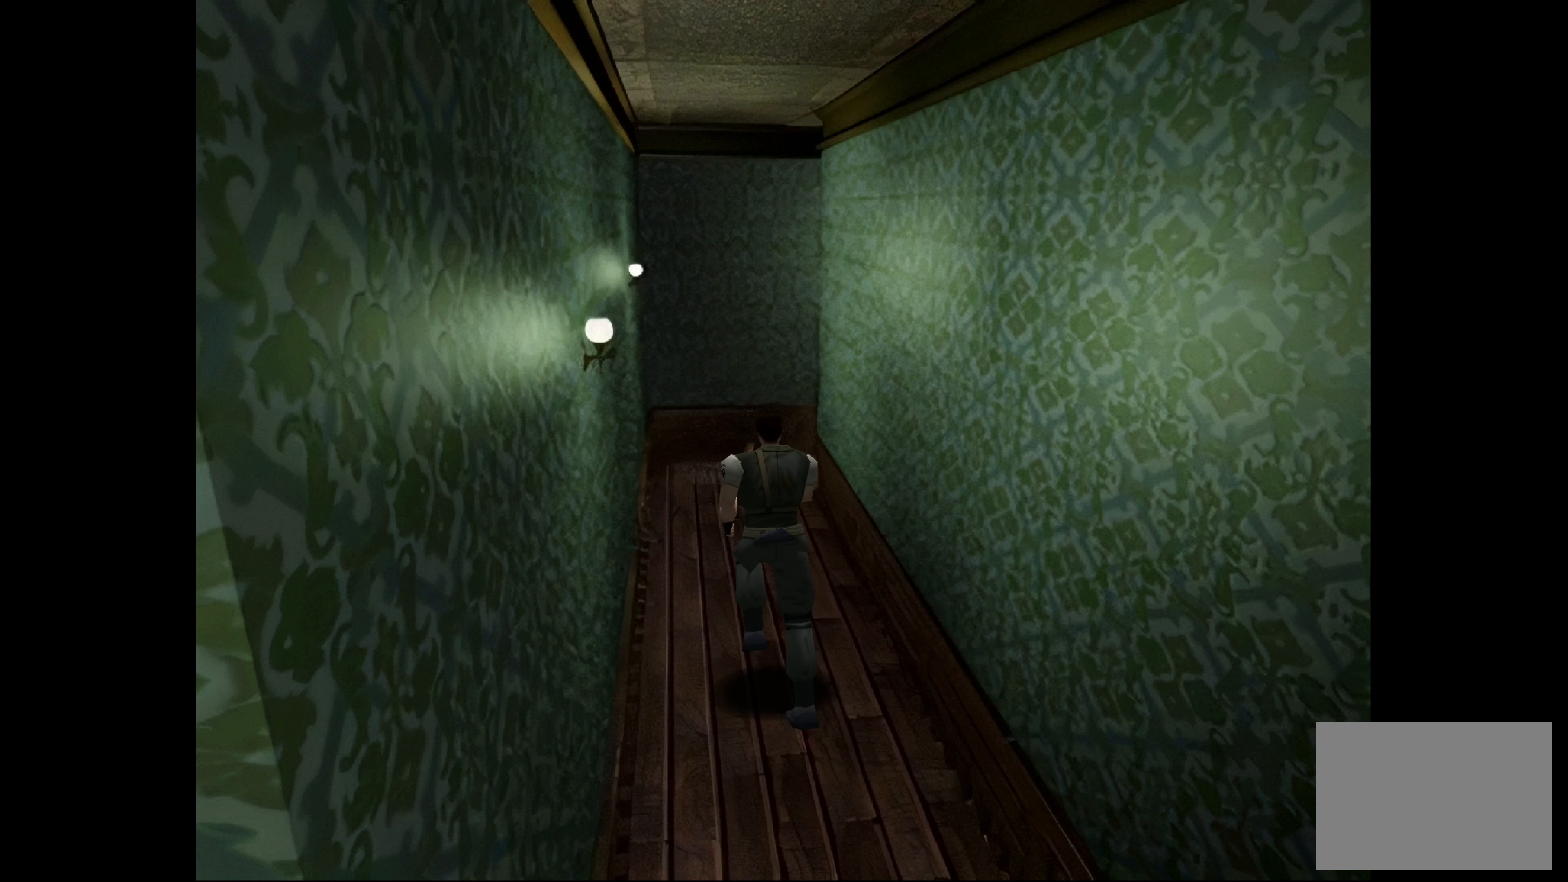
{"buttons": ["CIRCLE"], "left_stick": "up", "right_stick": "center", "events": []}
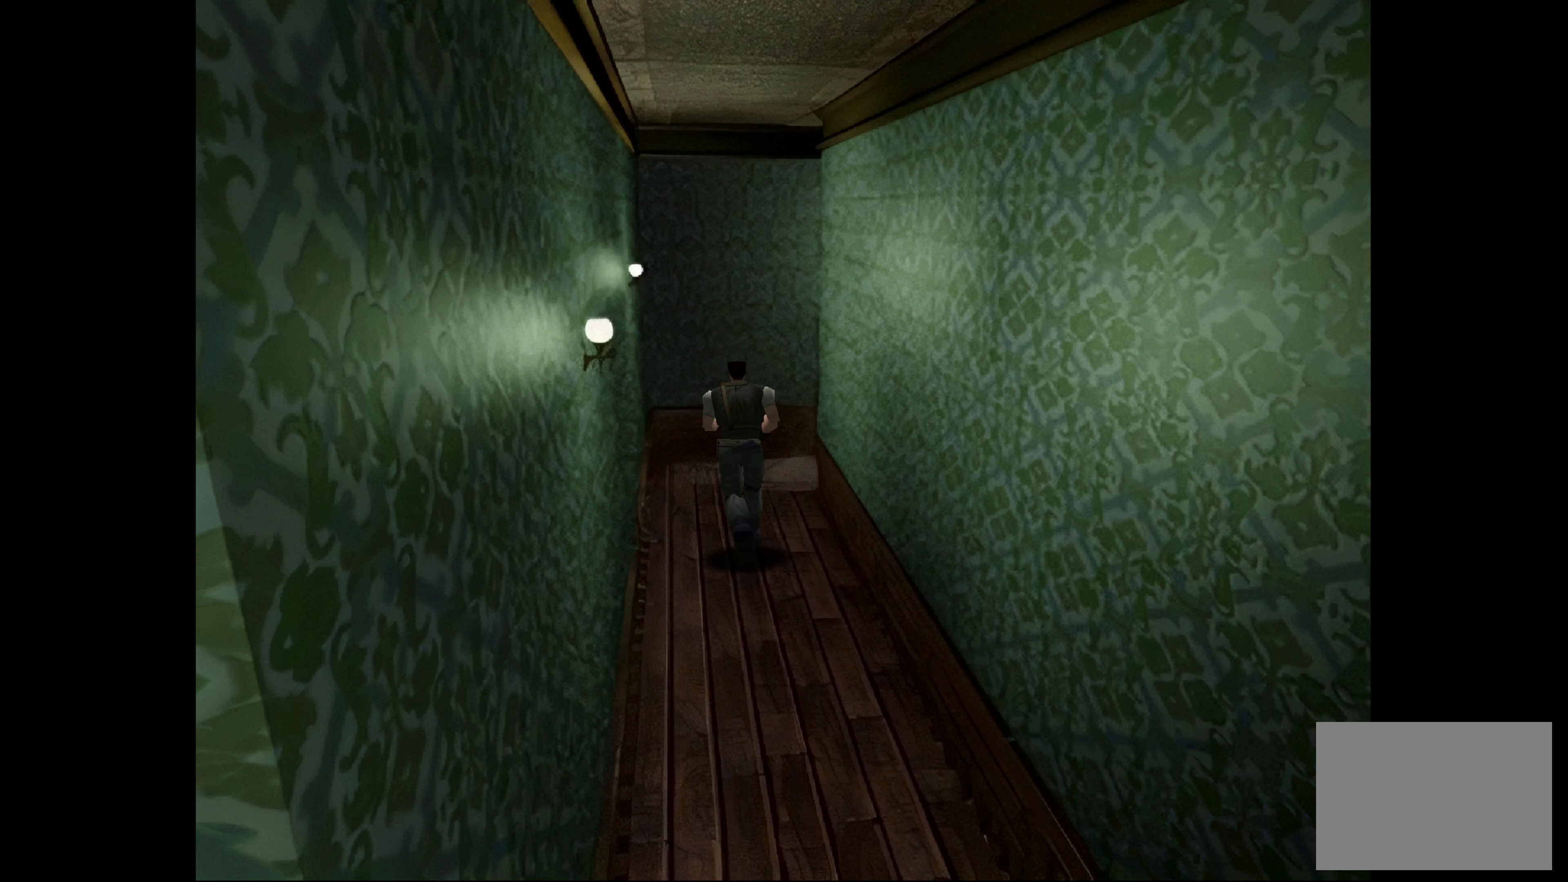
{"buttons": ["CIRCLE"], "left_stick": "up-right", "right_stick": "center", "events": [[83, "left_stick", "up-right"]]}
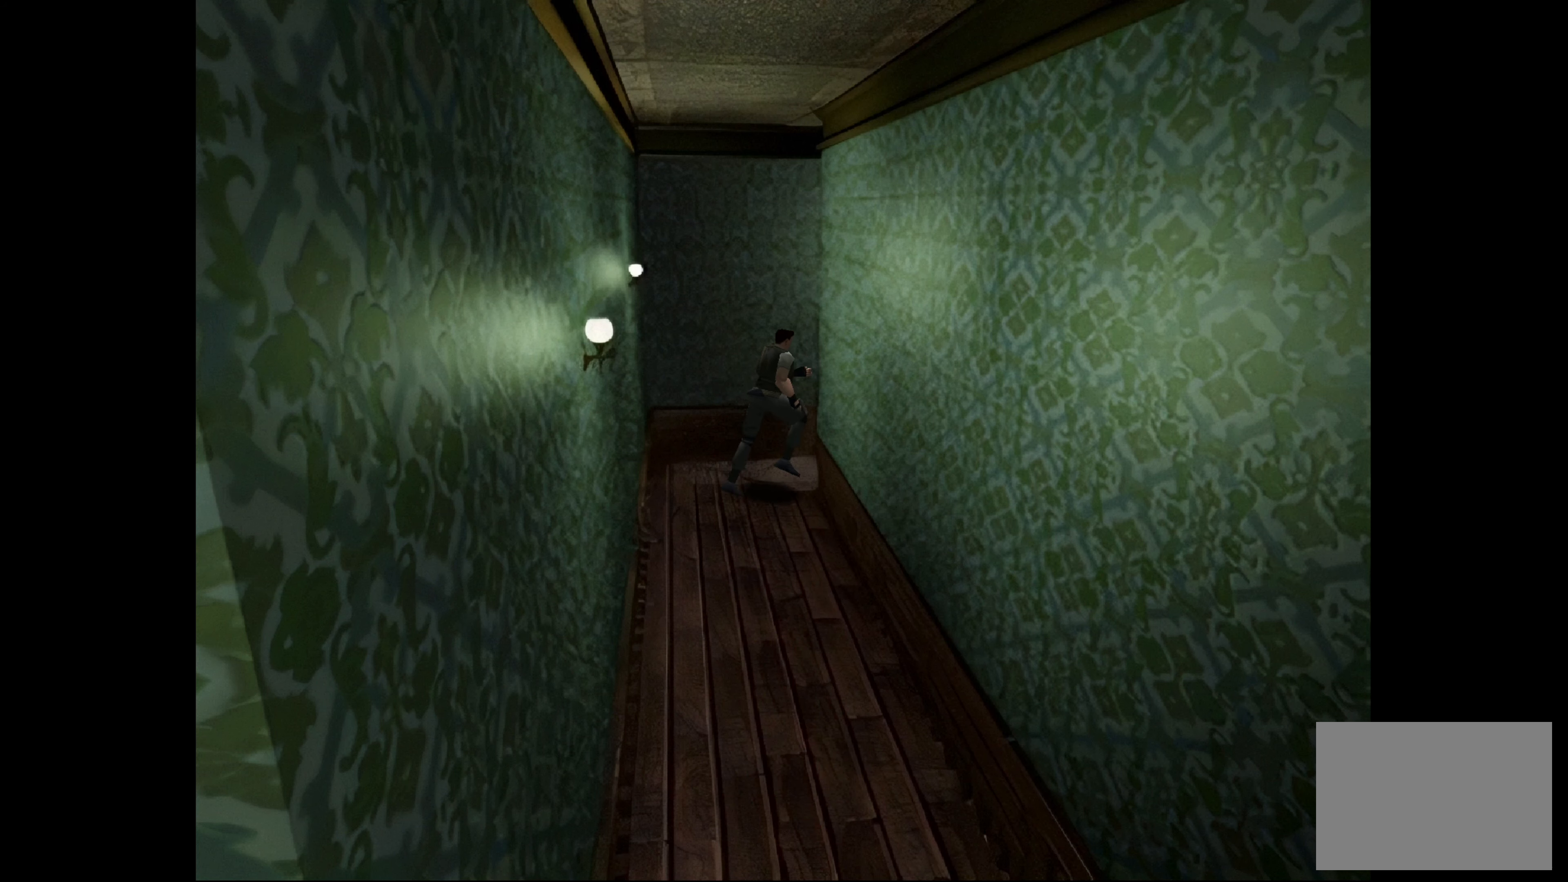
{"buttons": [], "left_stick": "up", "right_stick": "center", "events": [[167, "CIRCLE", "up"], [183, "left_stick", "center"], [317, "left_stick", "up-left"], [483, "left_stick", "up"]]}
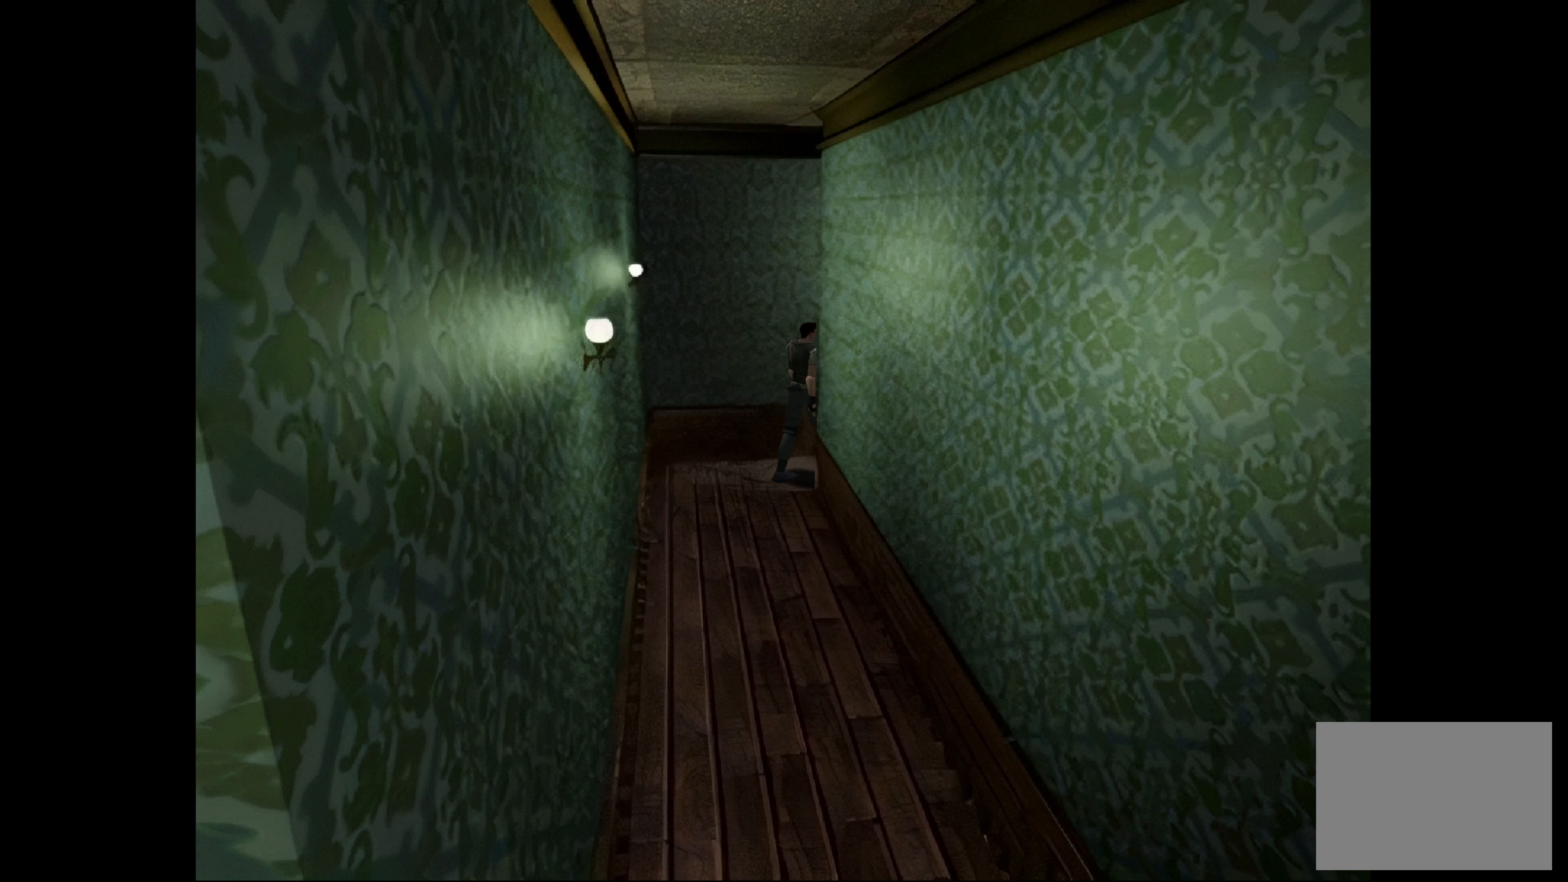
{"buttons": [], "left_stick": "center", "right_stick": "center", "events": [[133, "left_stick", "up-right"], [467, "left_stick", "center"]]}
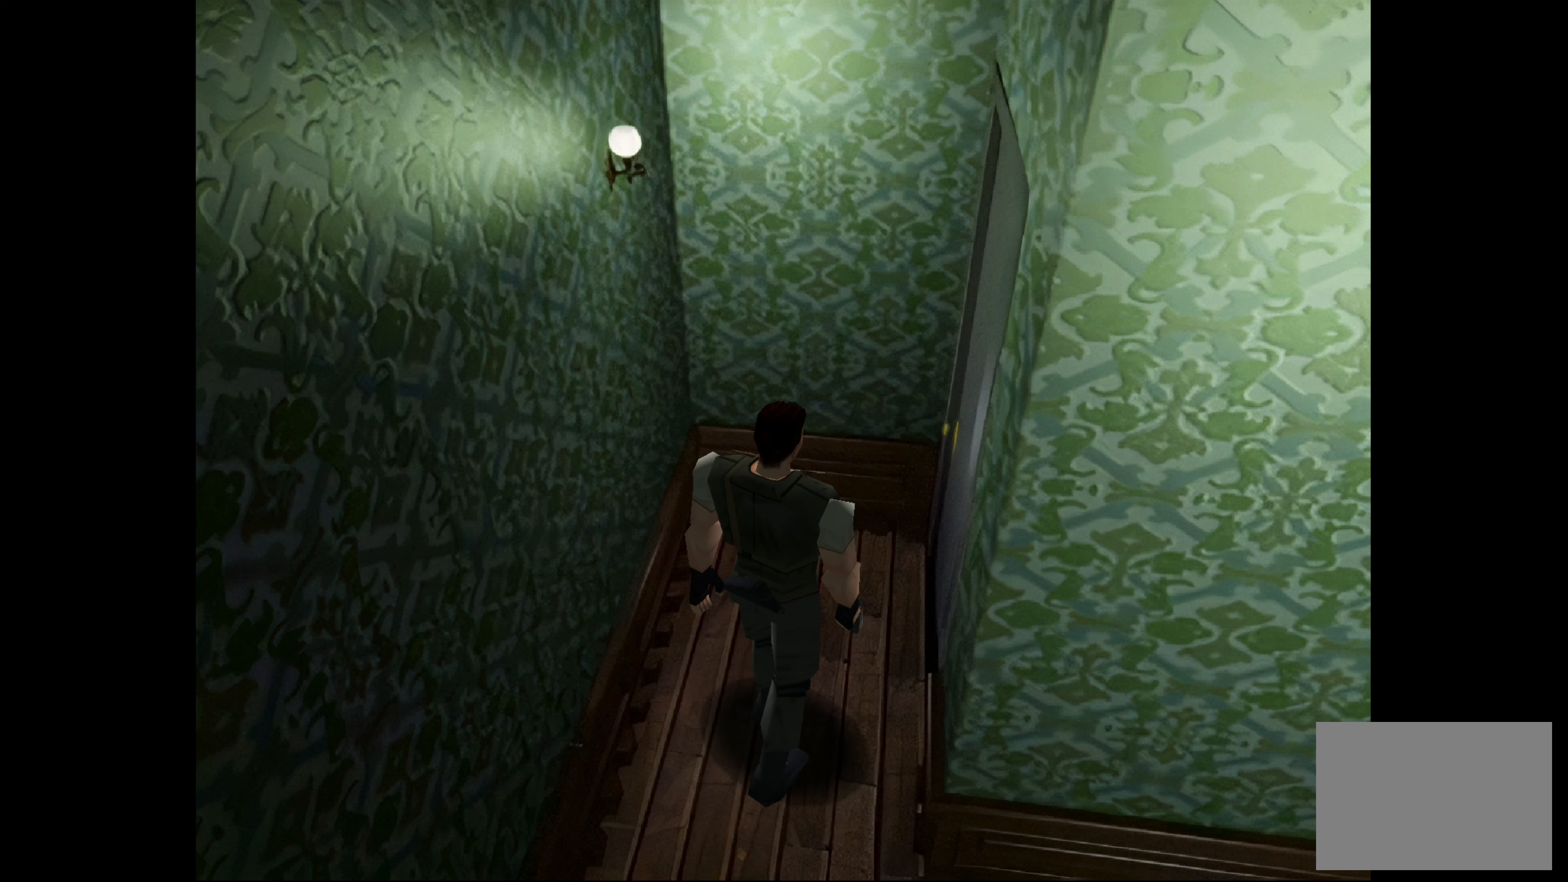
{"buttons": [], "left_stick": "up-right", "right_stick": "center", "events": [[317, "left_stick", "up-right"]]}
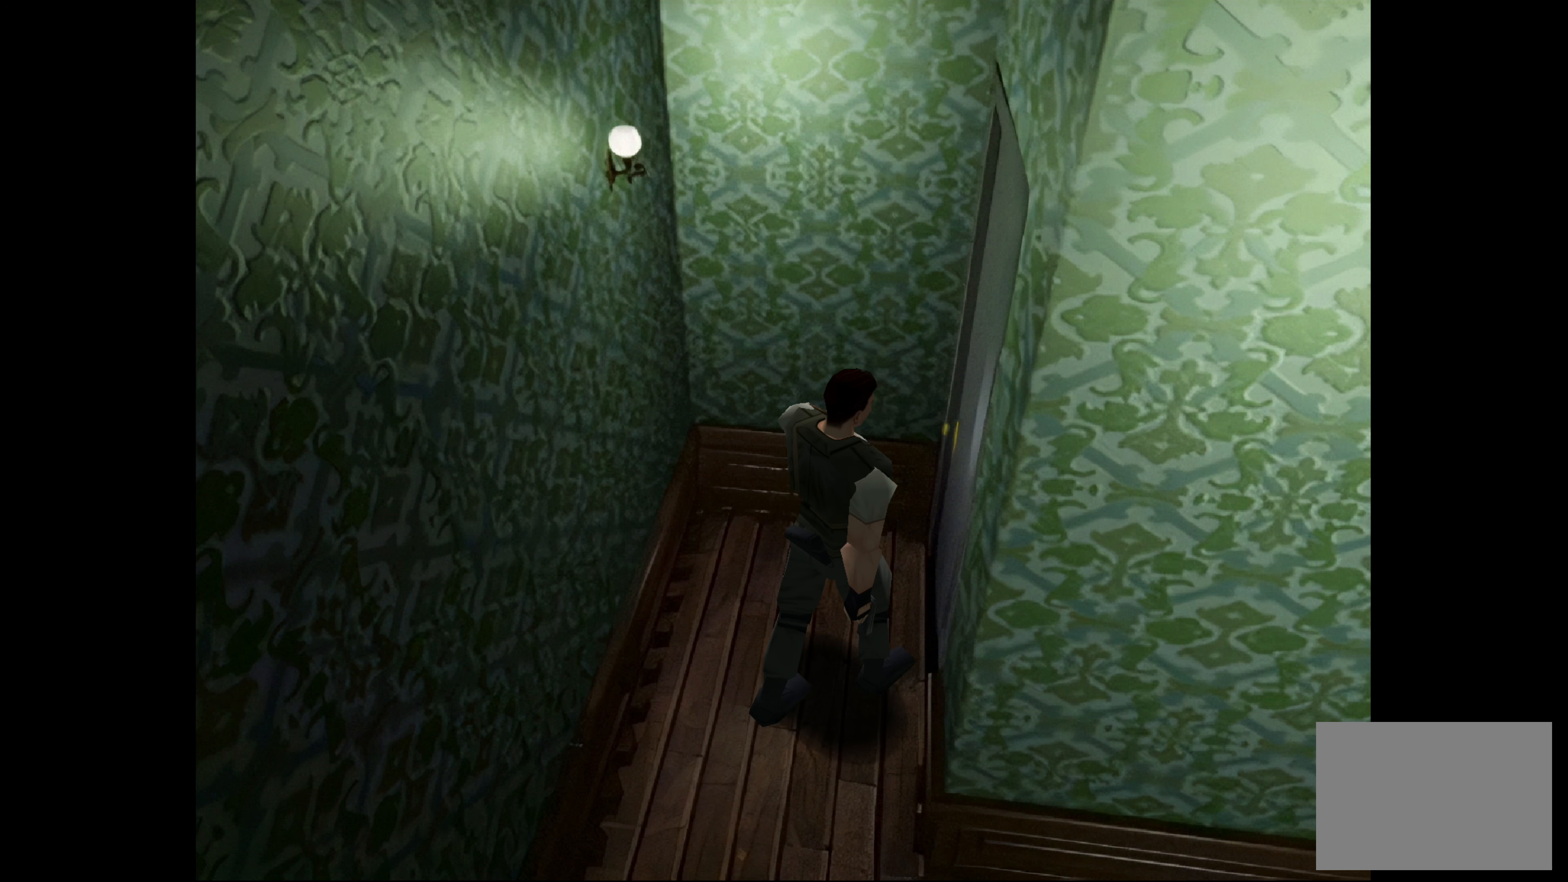
{"buttons": [], "left_stick": "center", "right_stick": "center", "events": [[217, "left_stick", "center"], [250, "CROSS", "down"], [400, "CROSS", "up"]]}
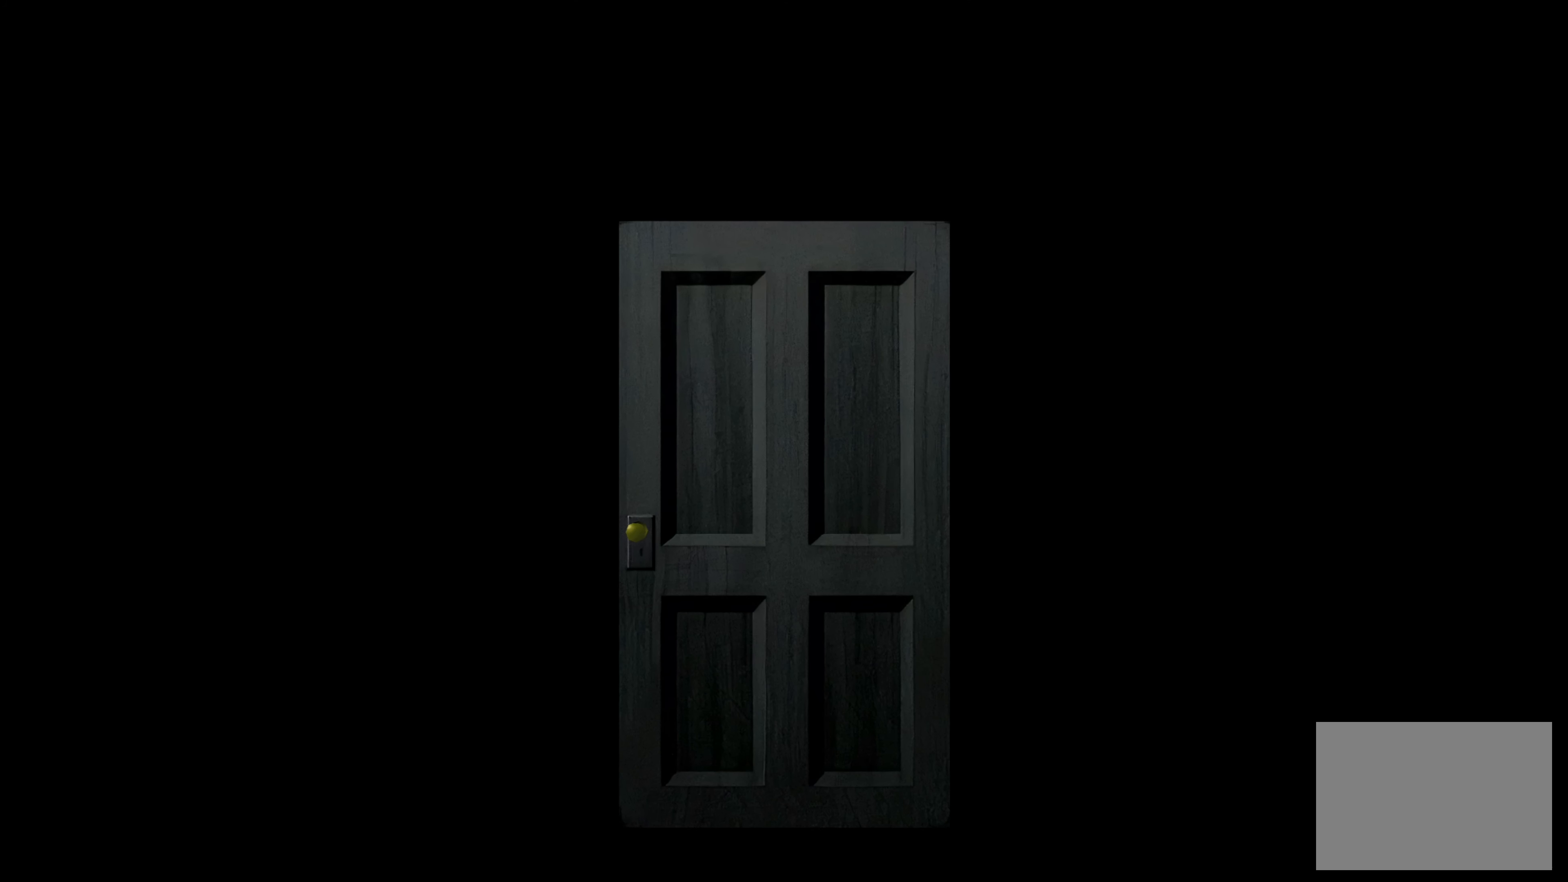
{"buttons": [], "left_stick": "center", "right_stick": "center", "events": [[233, "CROSS", "down"], [383, "CROSS", "up"]]}